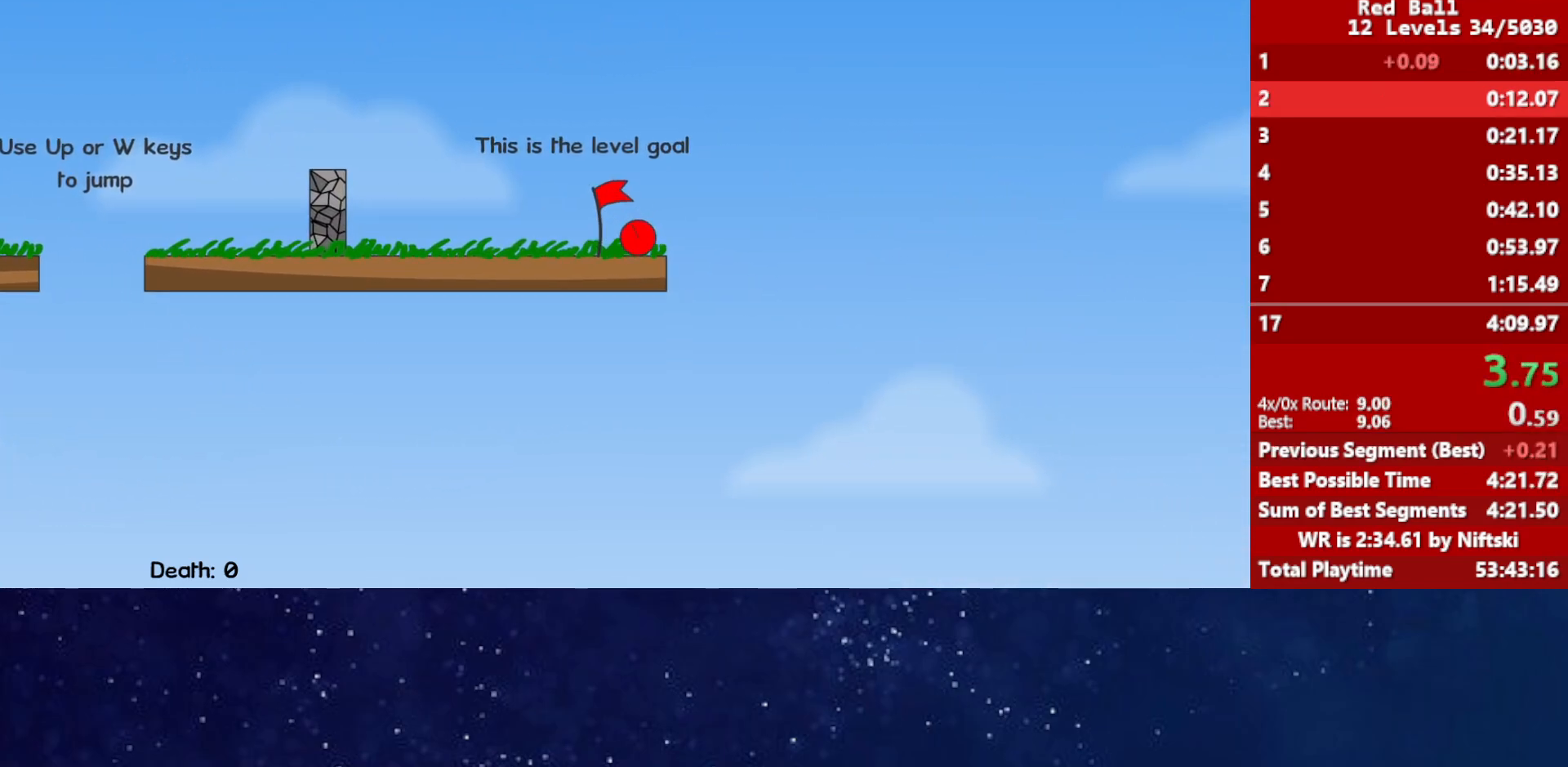
Gameplay with keyboard; each line is a JSON object with the keys held at the frame after it. "events" lists presses ("down") and releases ("up") of "down", "left", "p", "r", "right" and "up" between this image and that frame as [ms after this image, input, new state], when the widget could be followed in between. No other keys are recorded. Mouse input is not recorded.
{"keys": ["right"], "events": []}
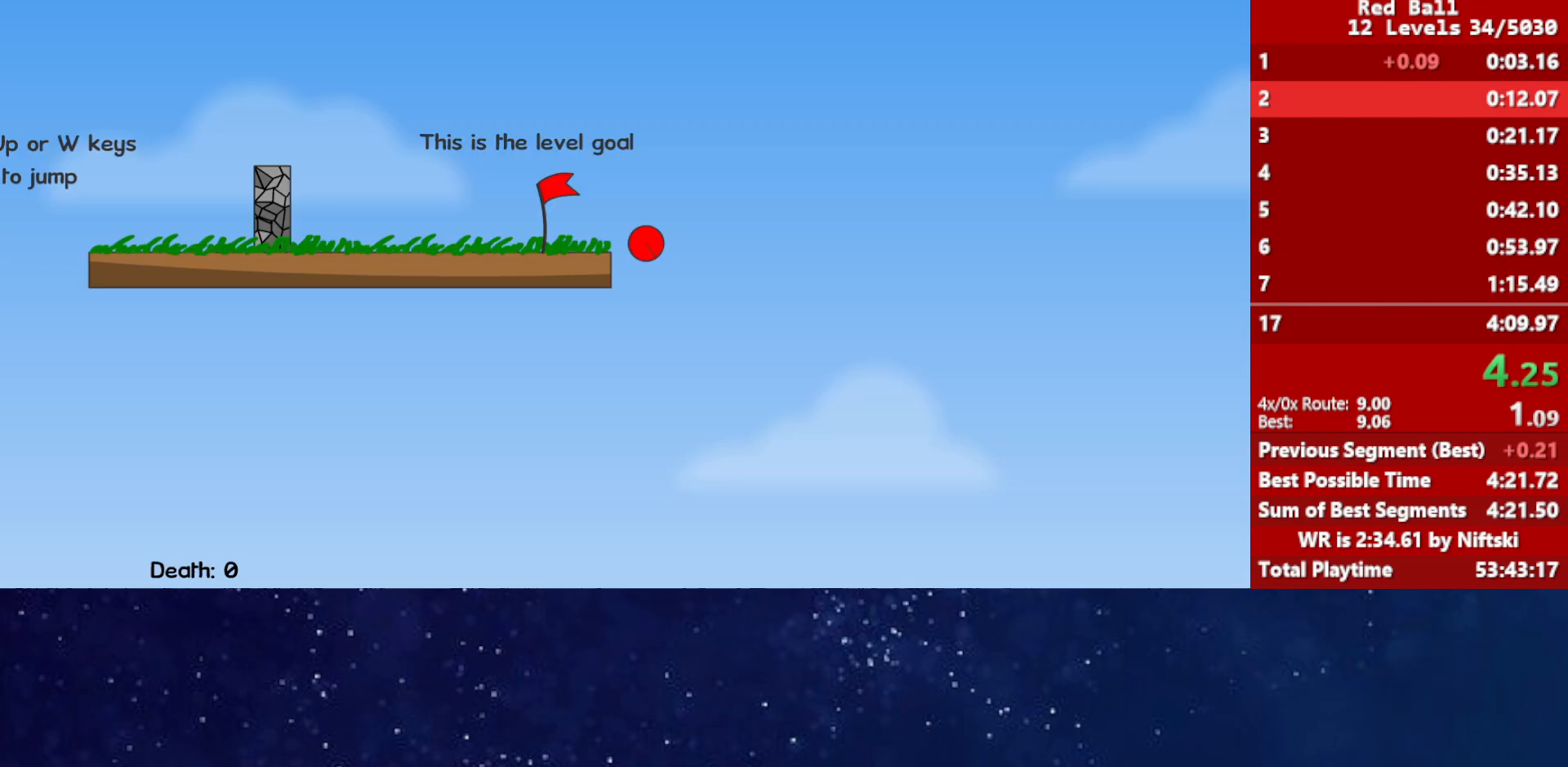
{"keys": ["right"], "events": []}
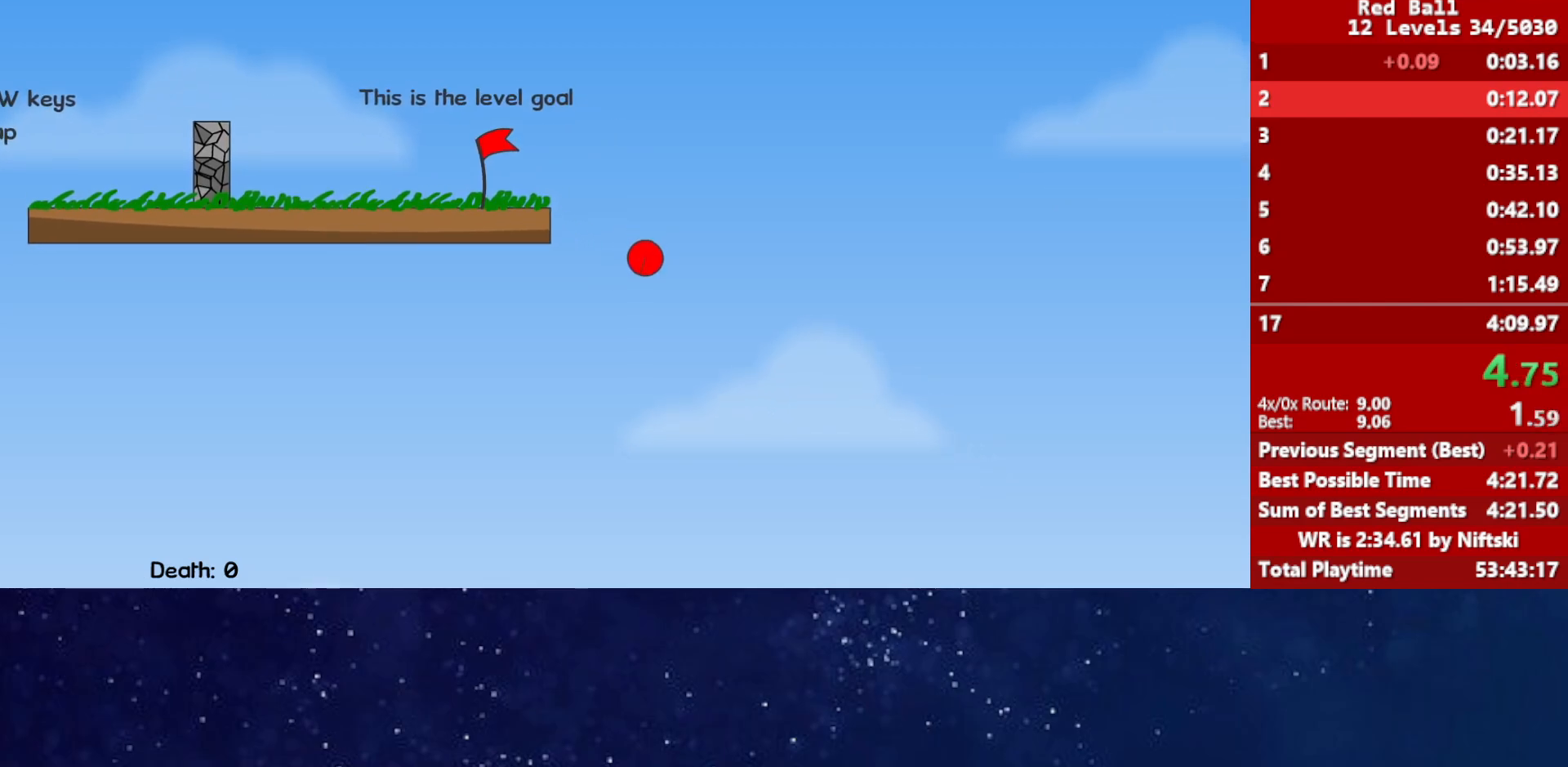
{"keys": ["right"], "events": []}
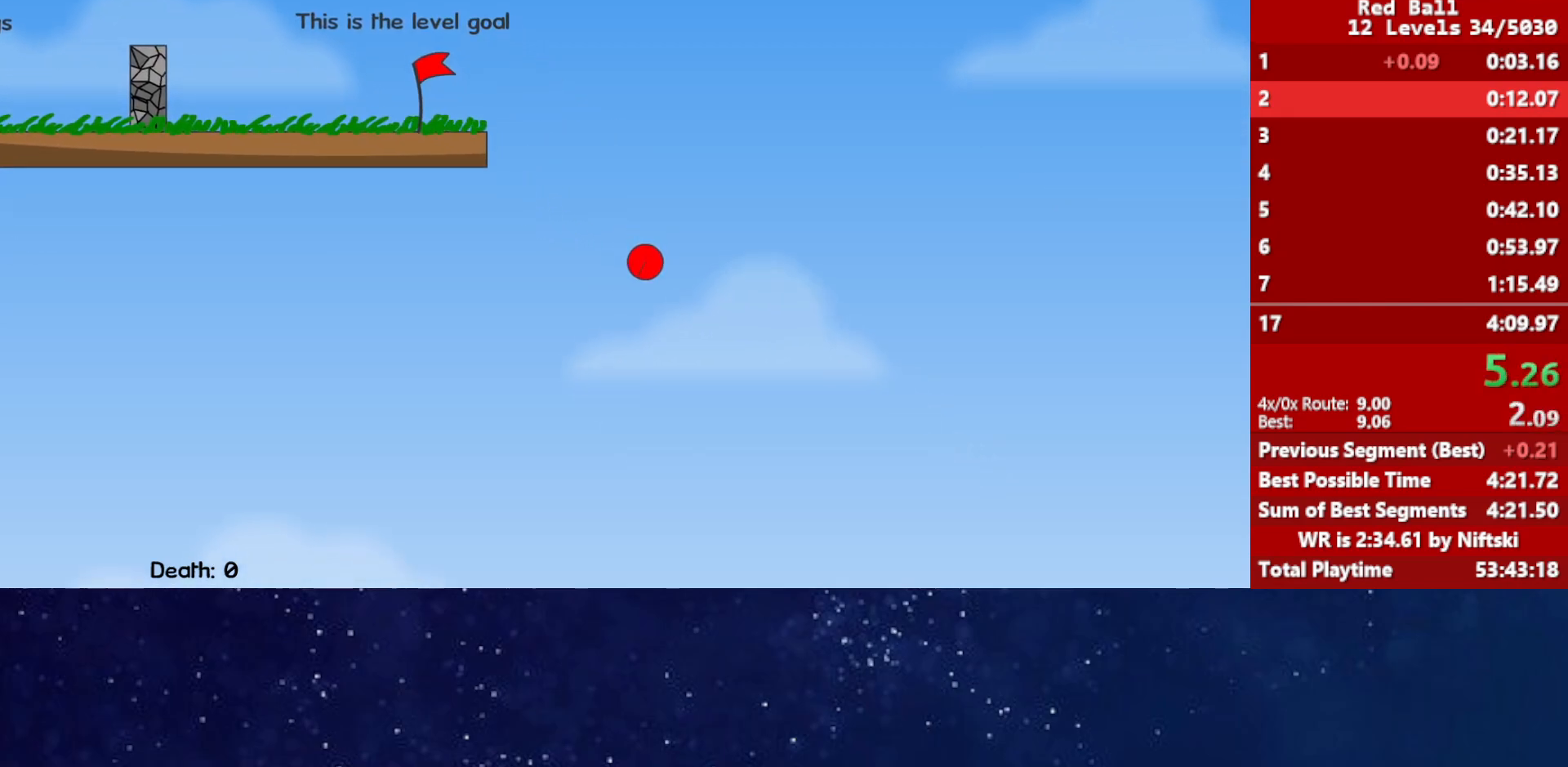
{"keys": ["right"], "events": []}
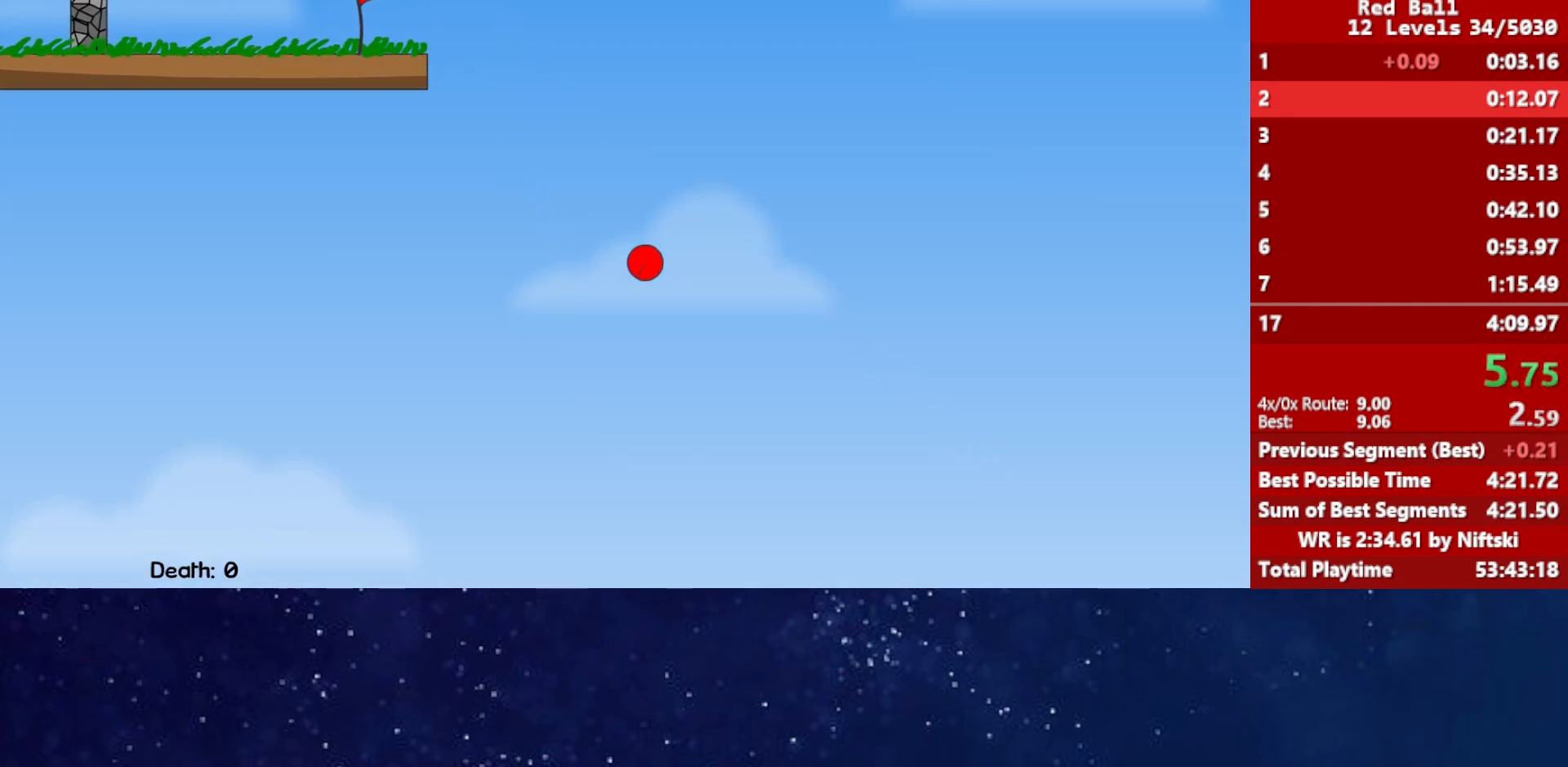
{"keys": ["right"], "events": []}
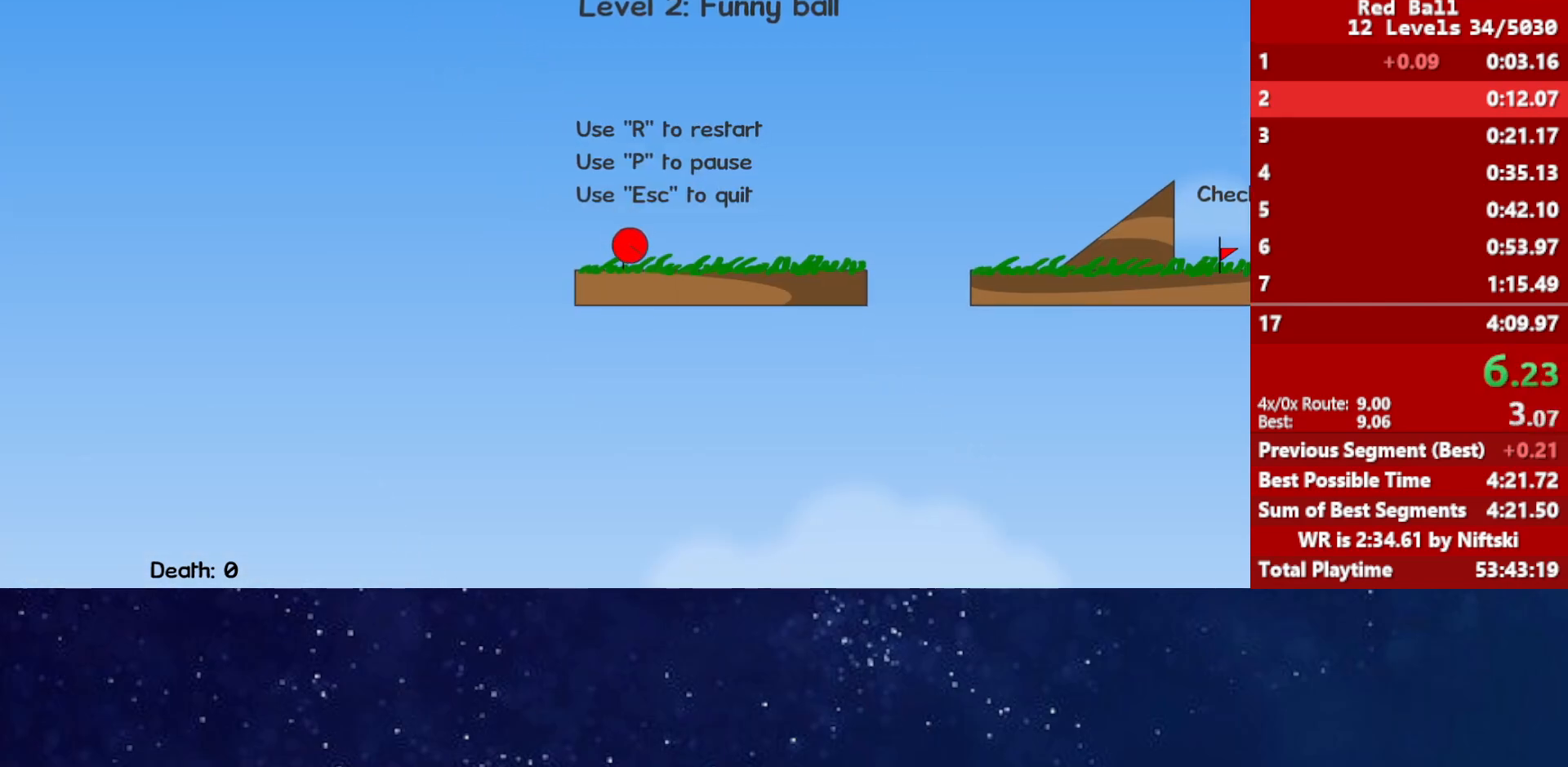
{"keys": ["right"], "events": []}
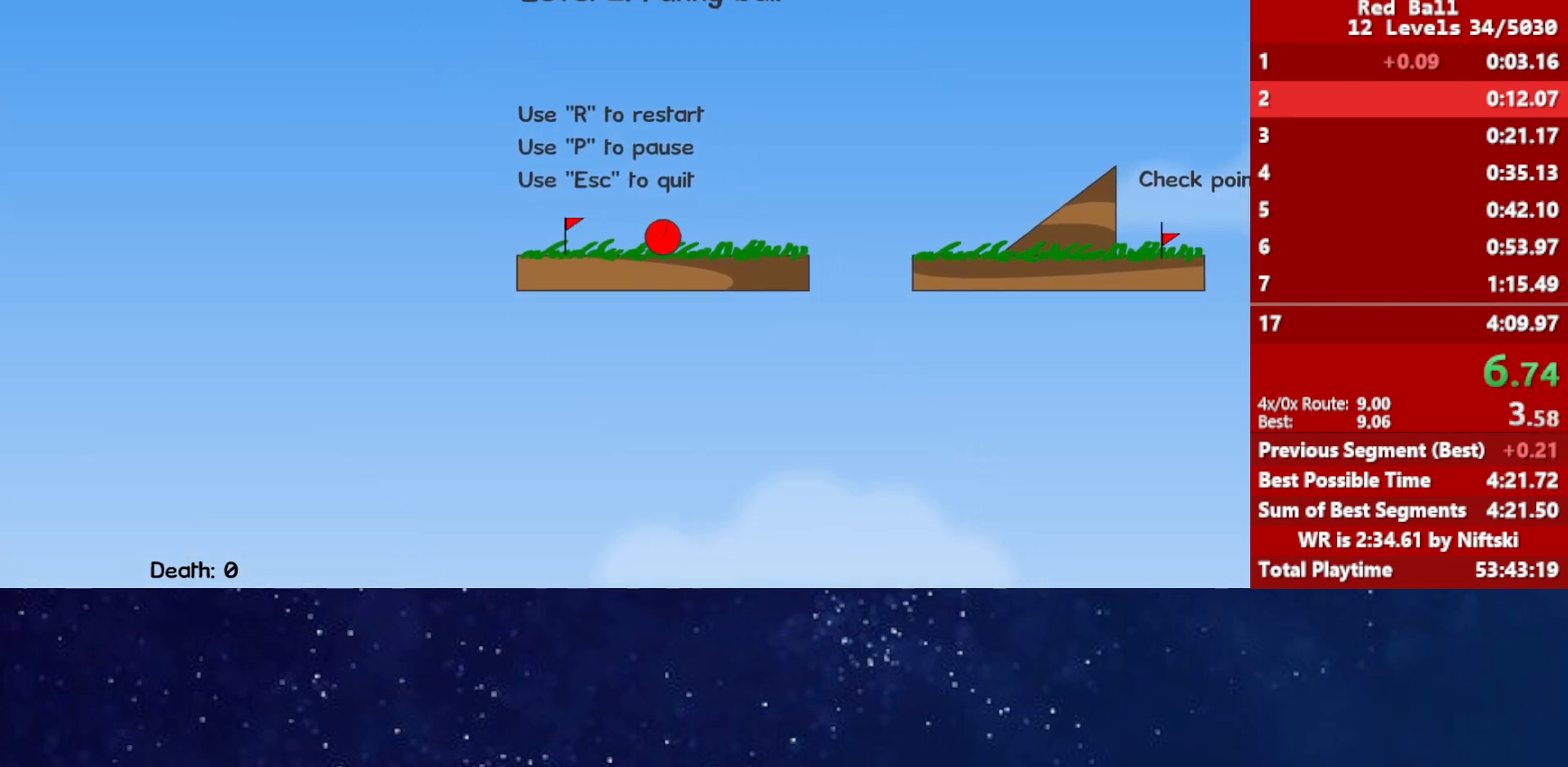
{"keys": ["right"], "events": [[17, "up", "down"], [50, "up", "up"]]}
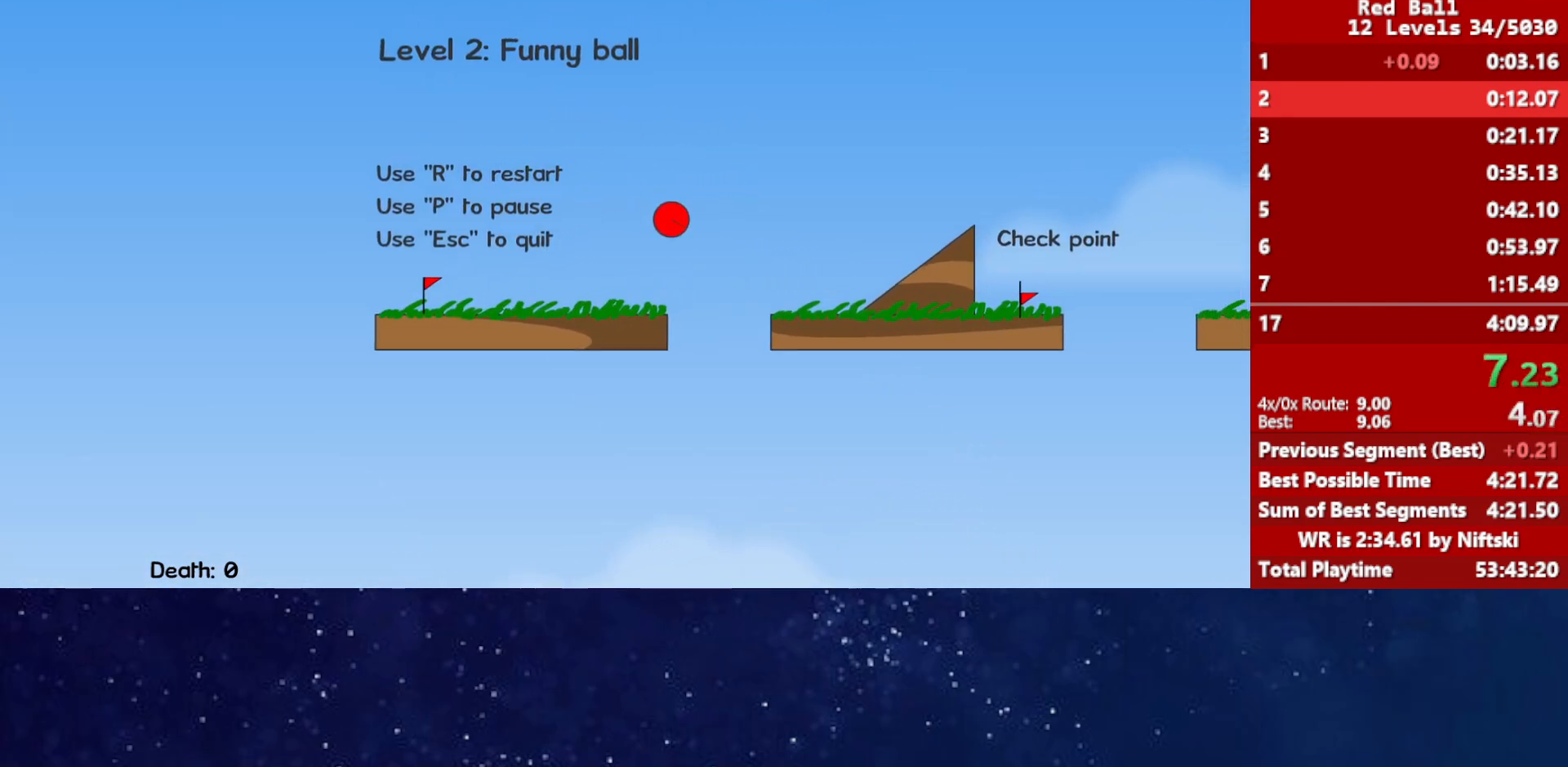
{"keys": ["left", "right"], "events": [[467, "left", "down"]]}
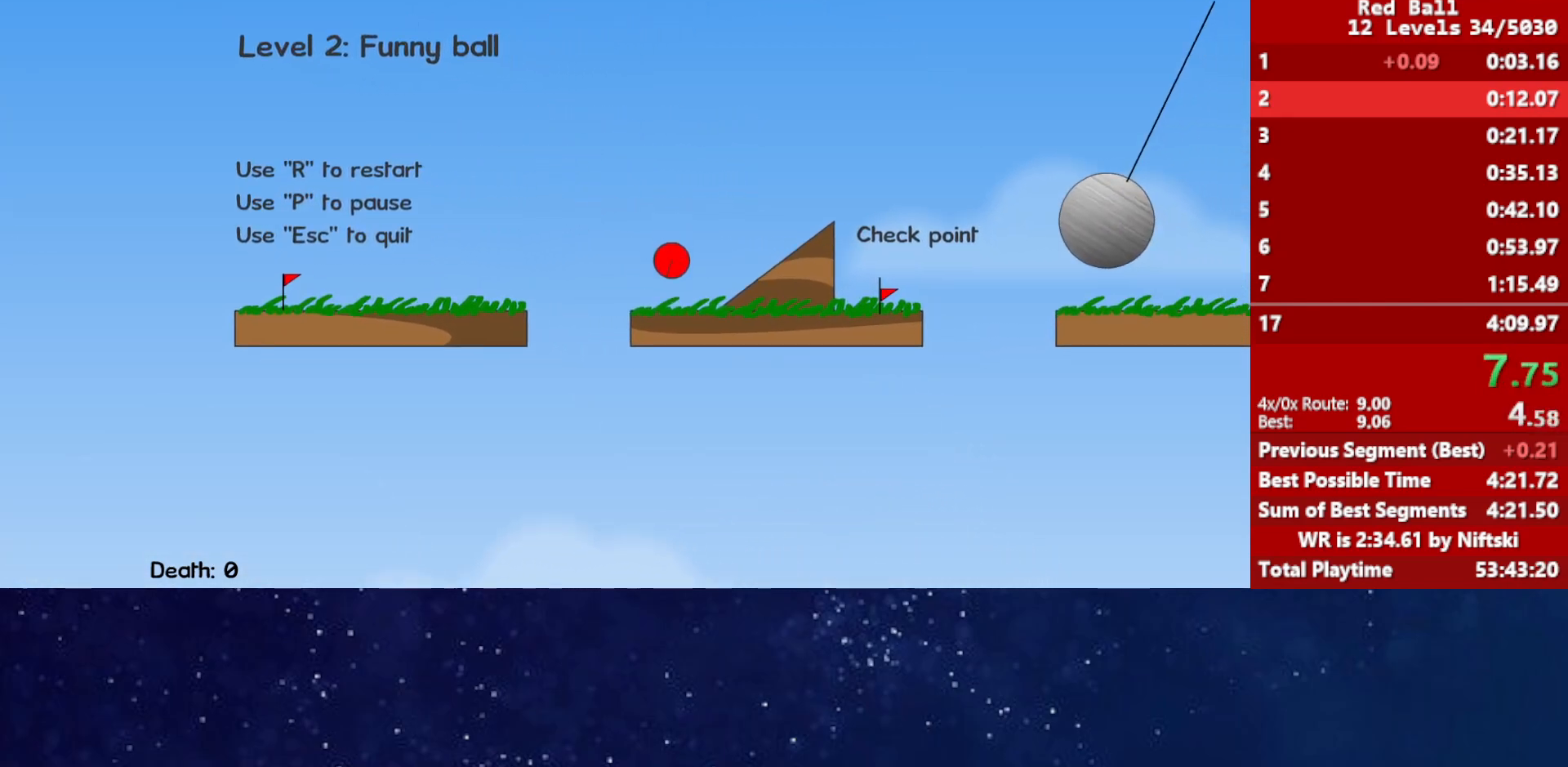
{"keys": ["right", "up"], "events": [[17, "left", "up"], [450, "up", "down"]]}
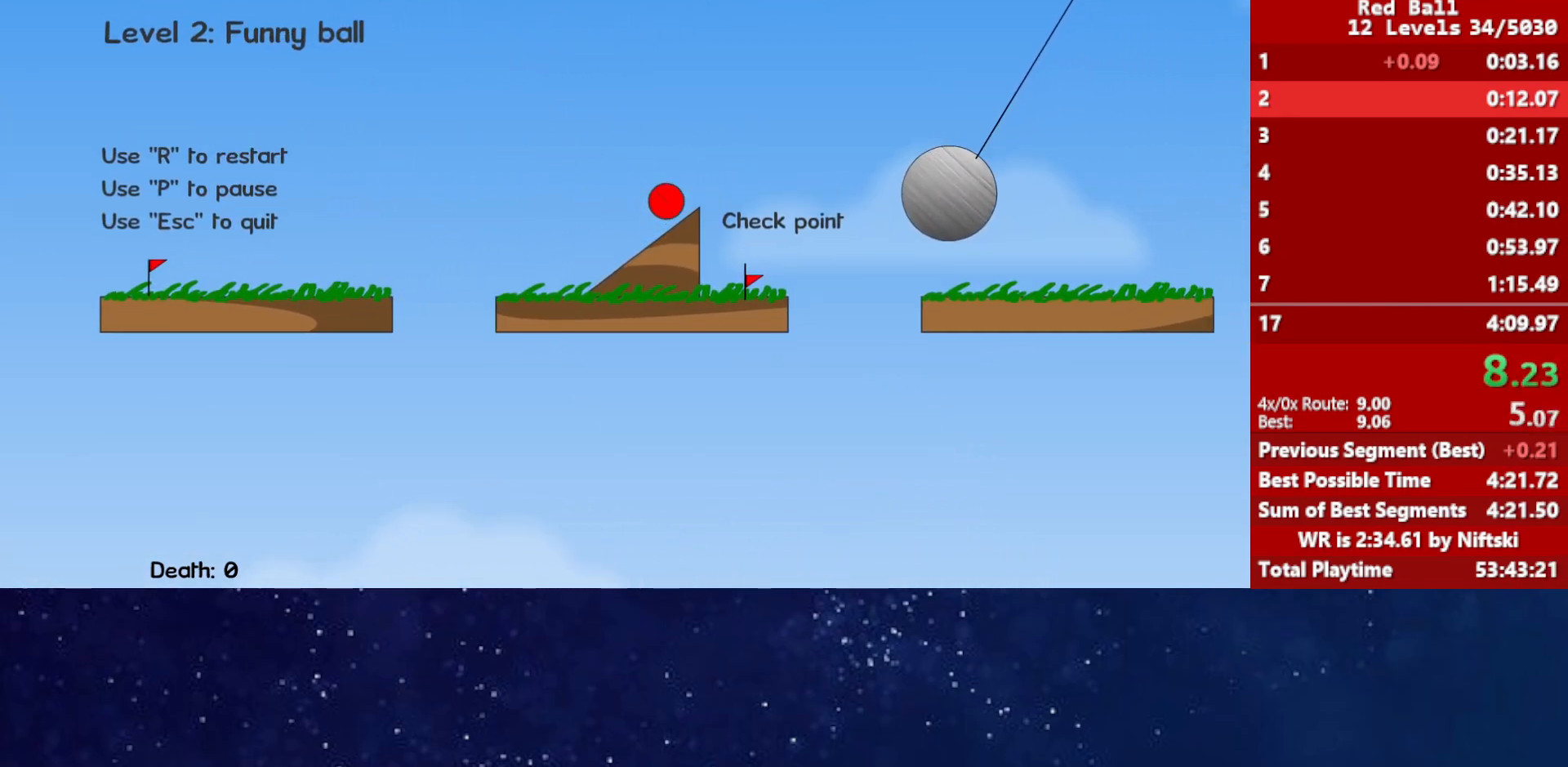
{"keys": ["right", "up"], "events": []}
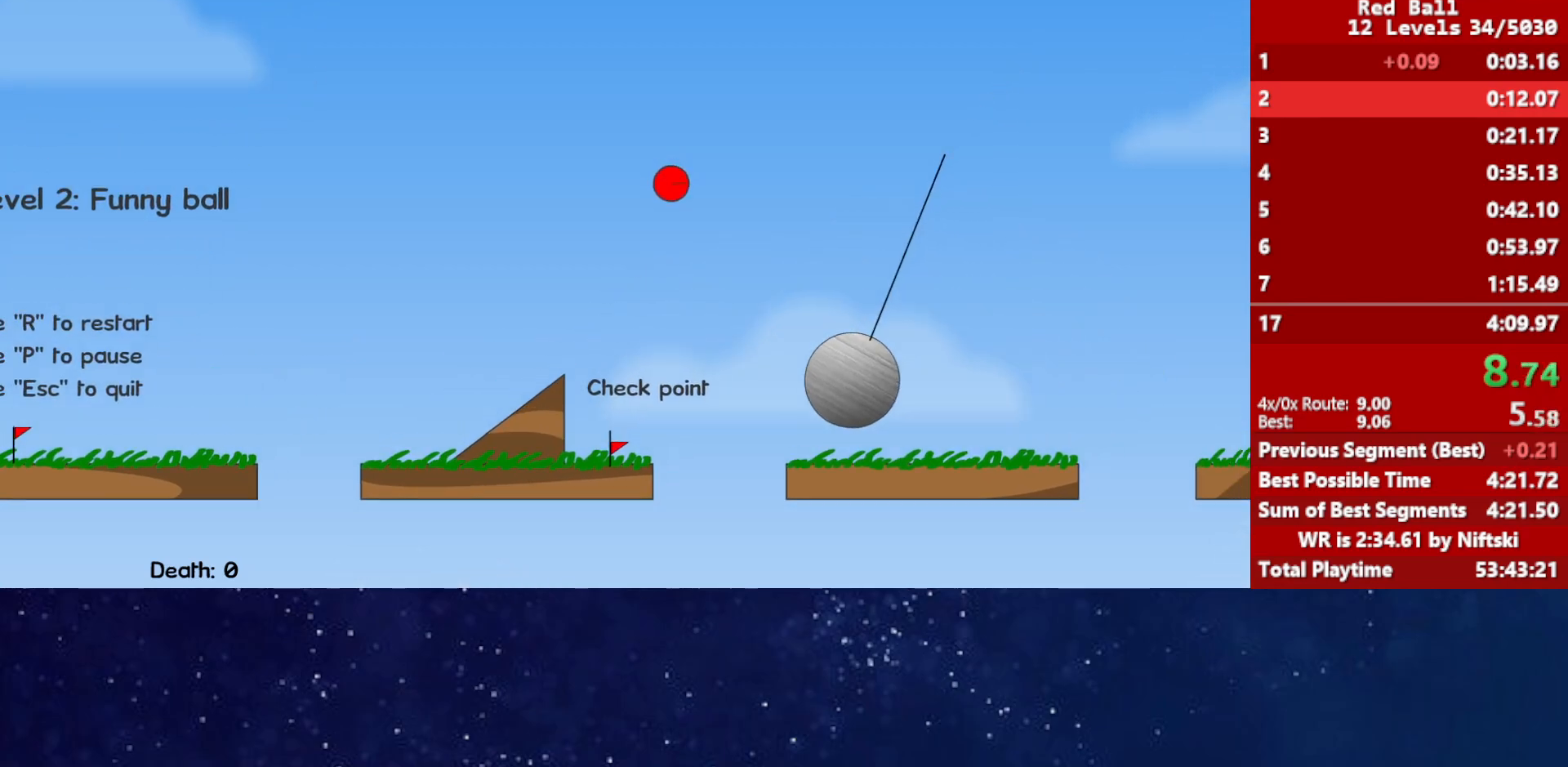
{"keys": ["right", "up"], "events": []}
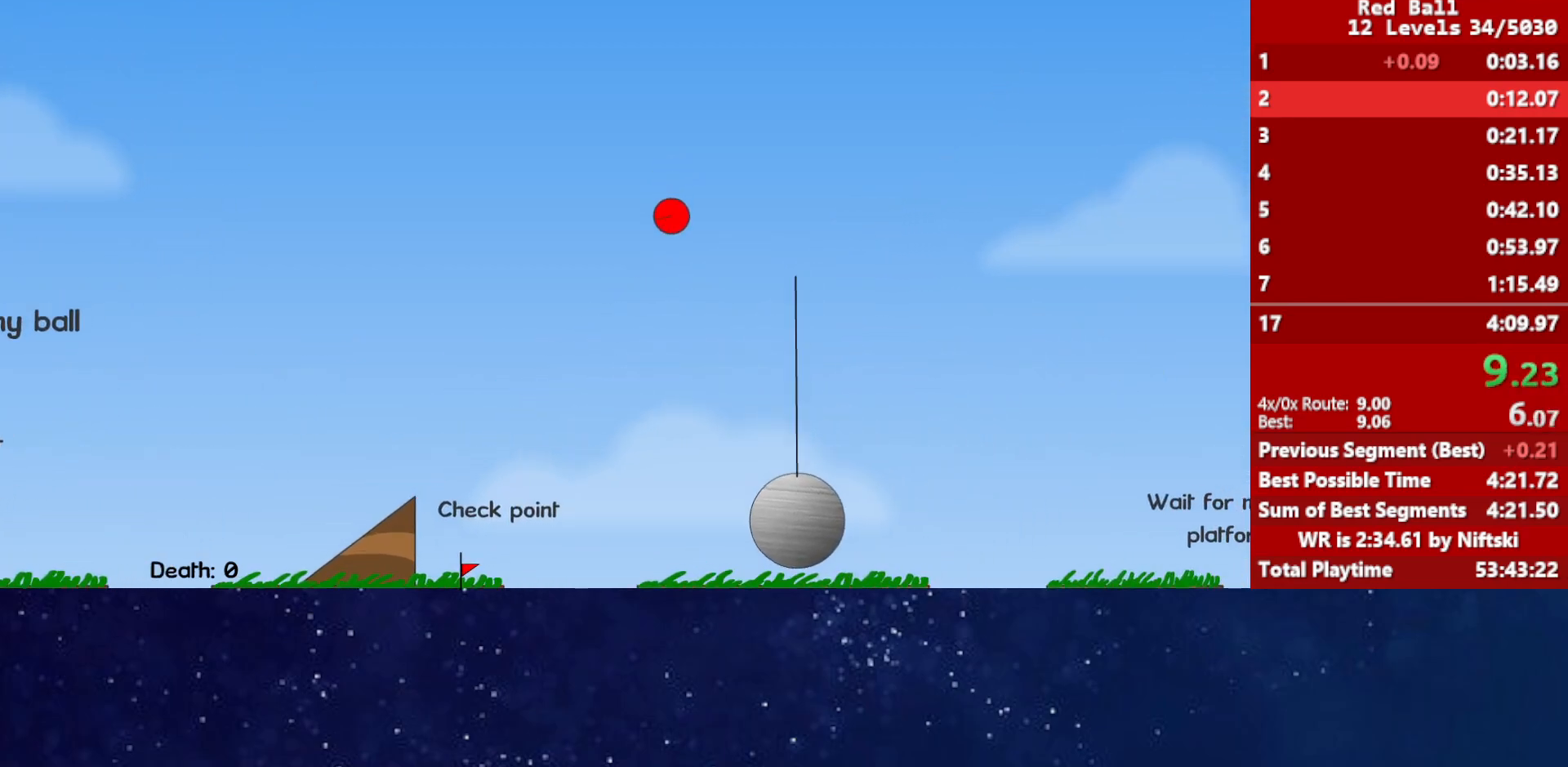
{"keys": ["right"], "events": [[50, "up", "up"]]}
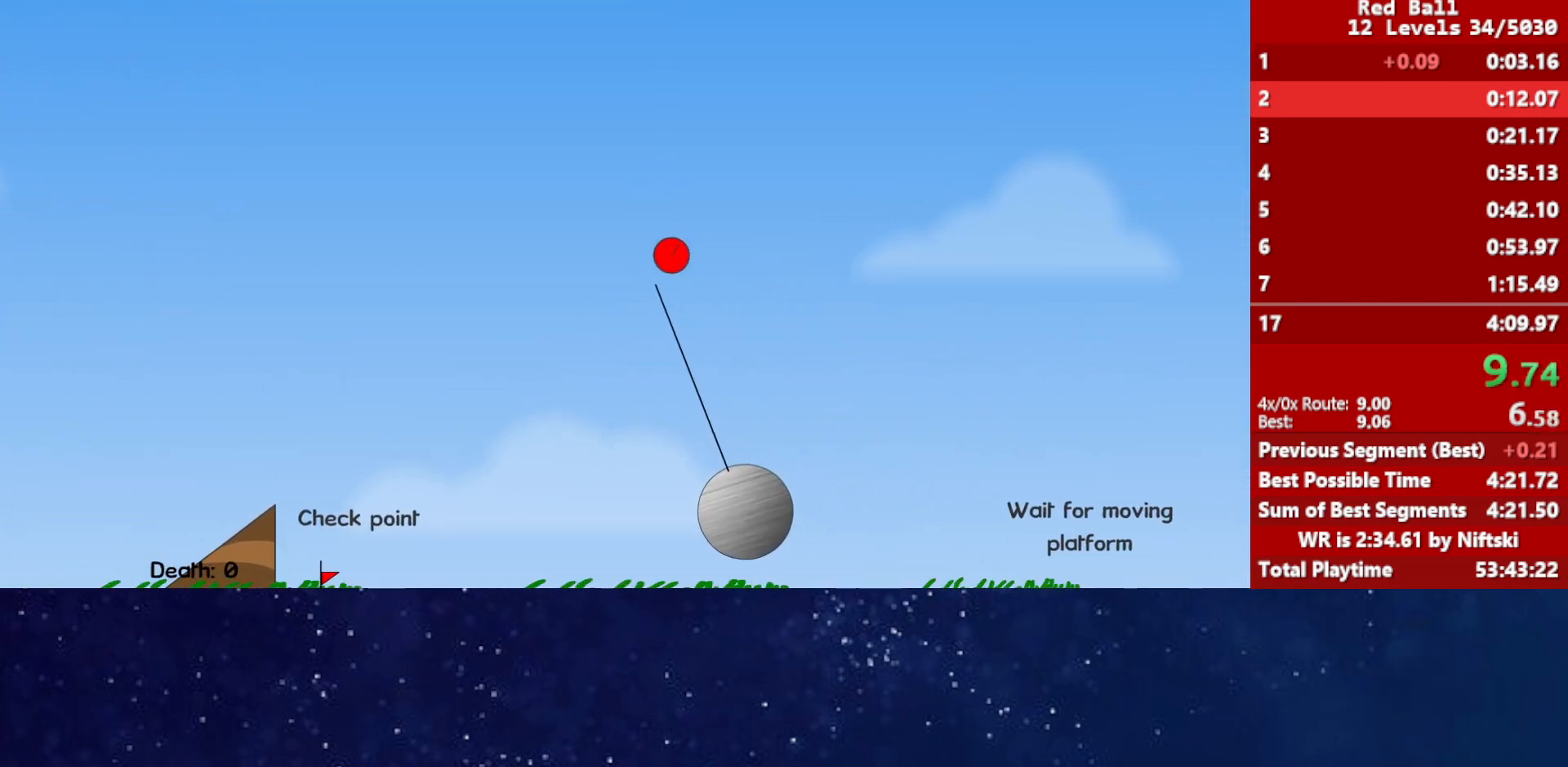
{"keys": ["right"], "events": []}
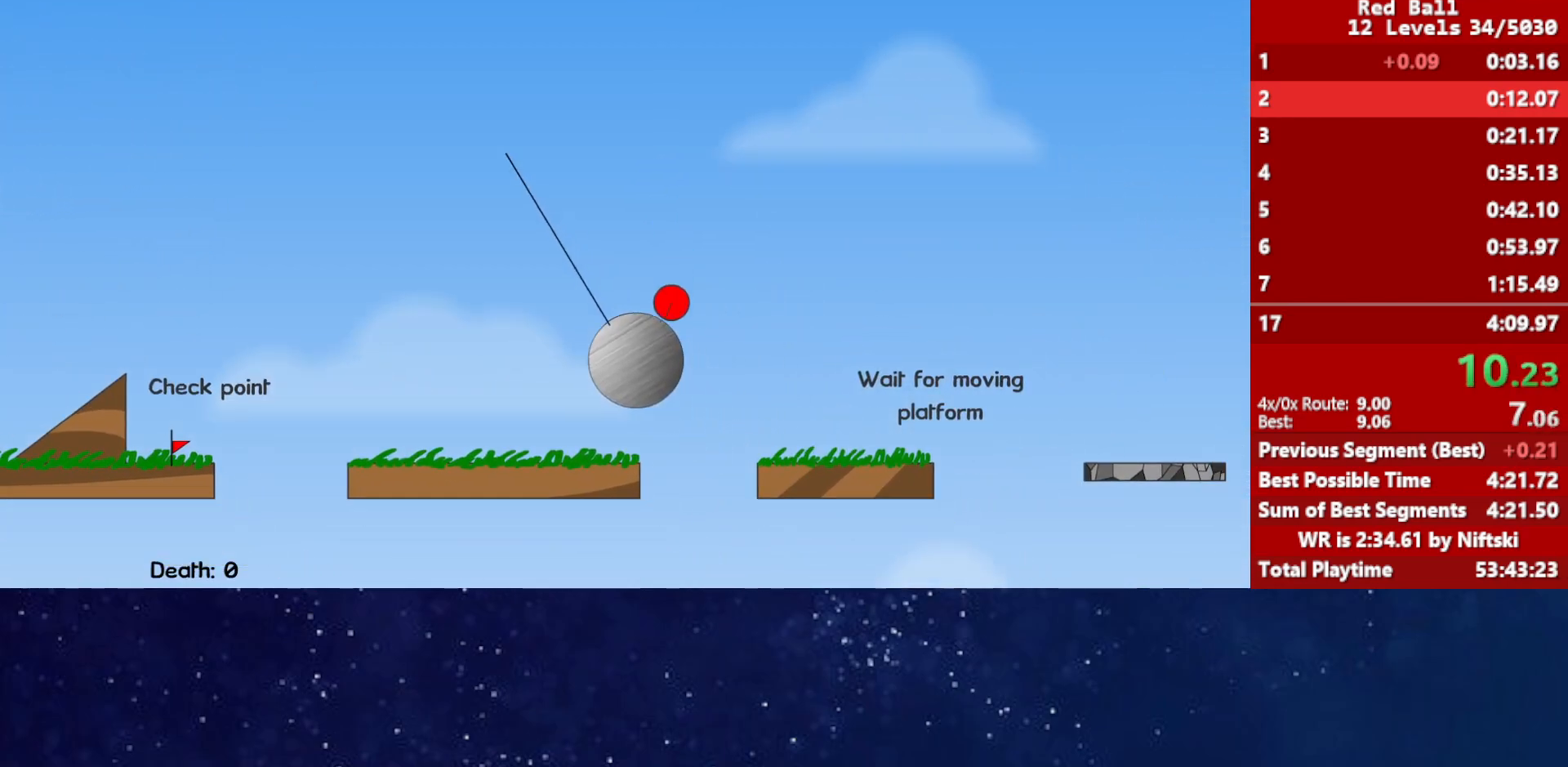
{"keys": ["right", "up"], "events": [[100, "up", "down"]]}
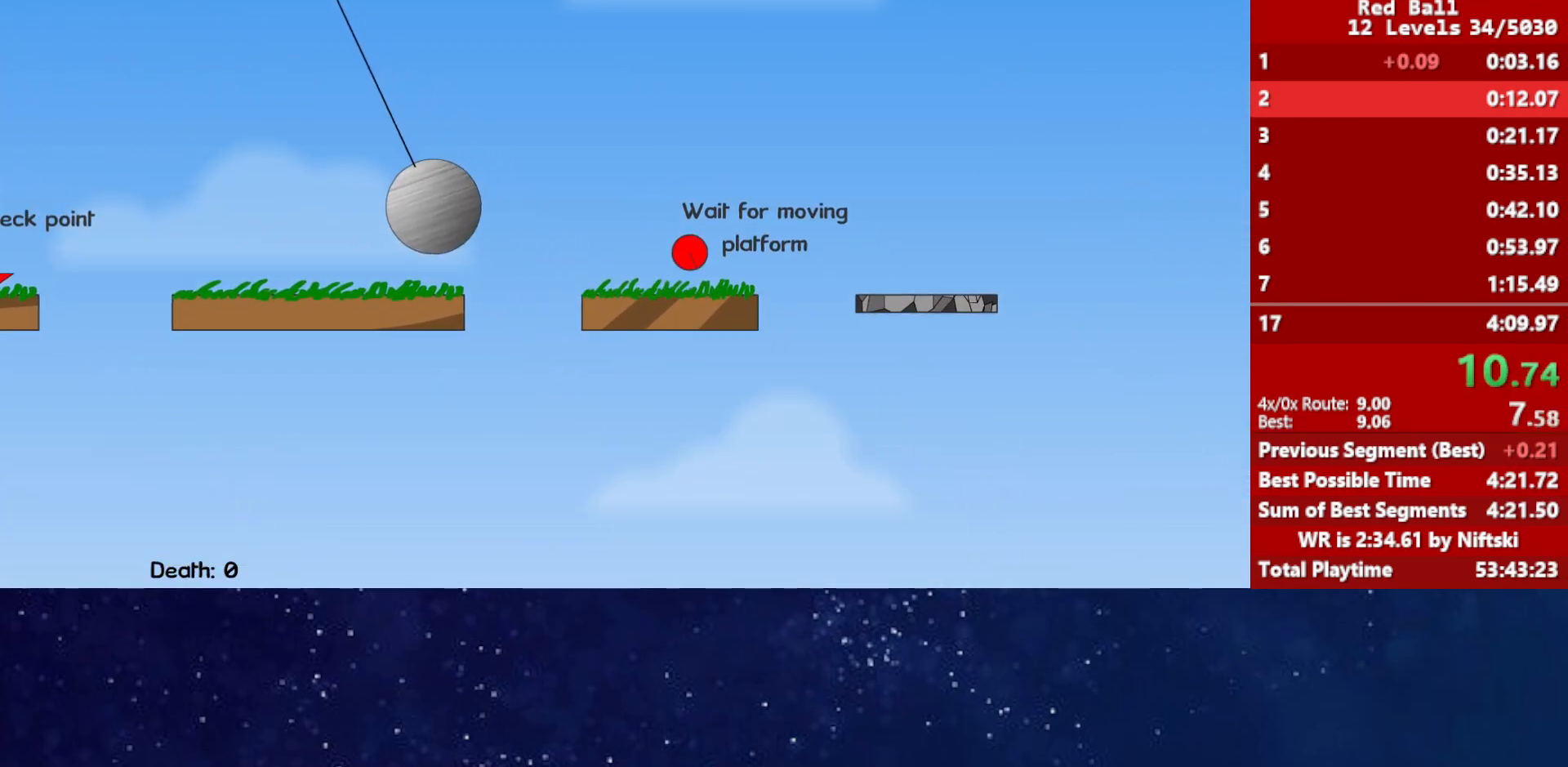
{"keys": ["right"], "events": [[133, "up", "up"]]}
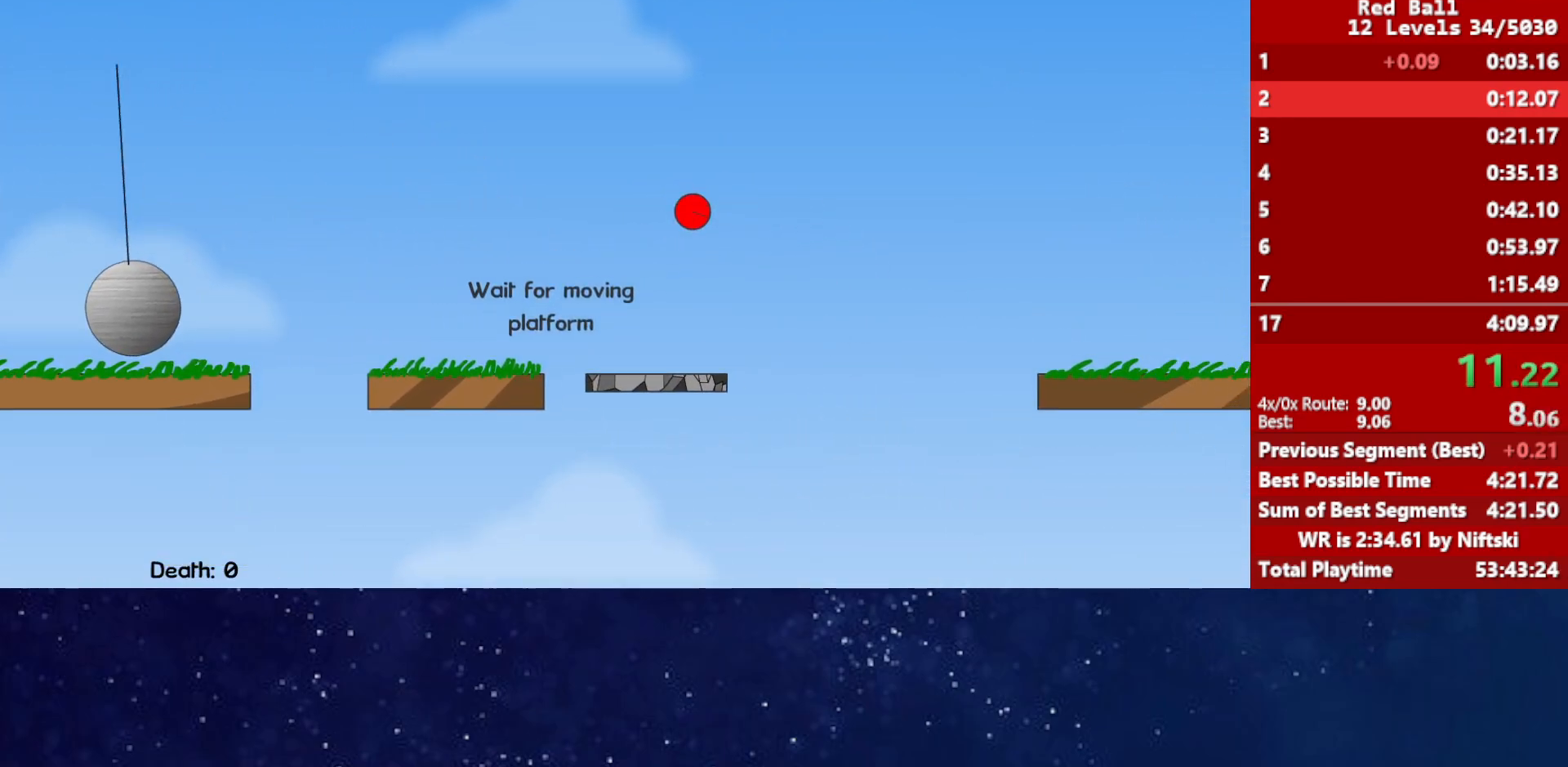
{"keys": ["right"], "events": []}
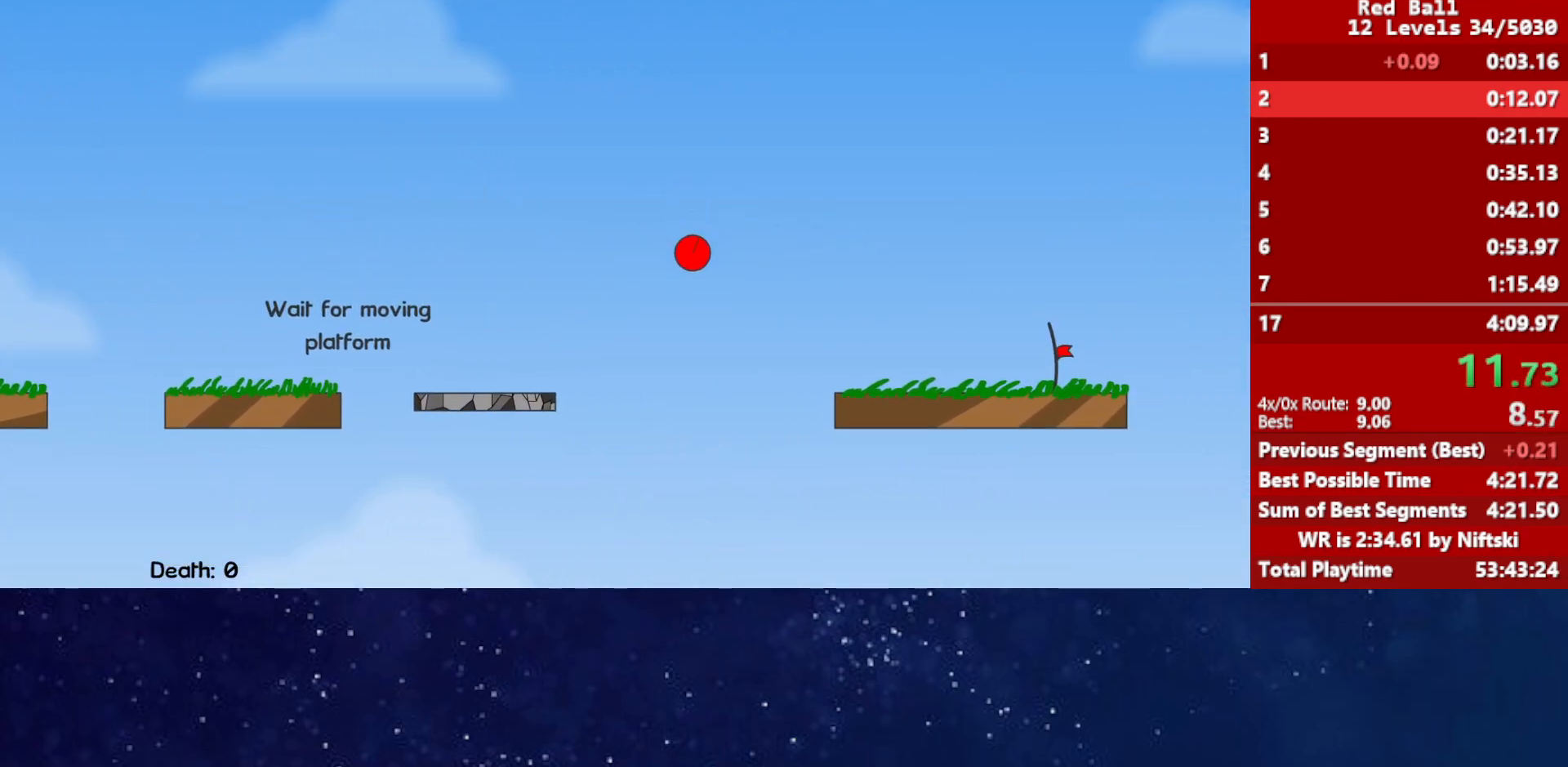
{"keys": ["right"], "events": []}
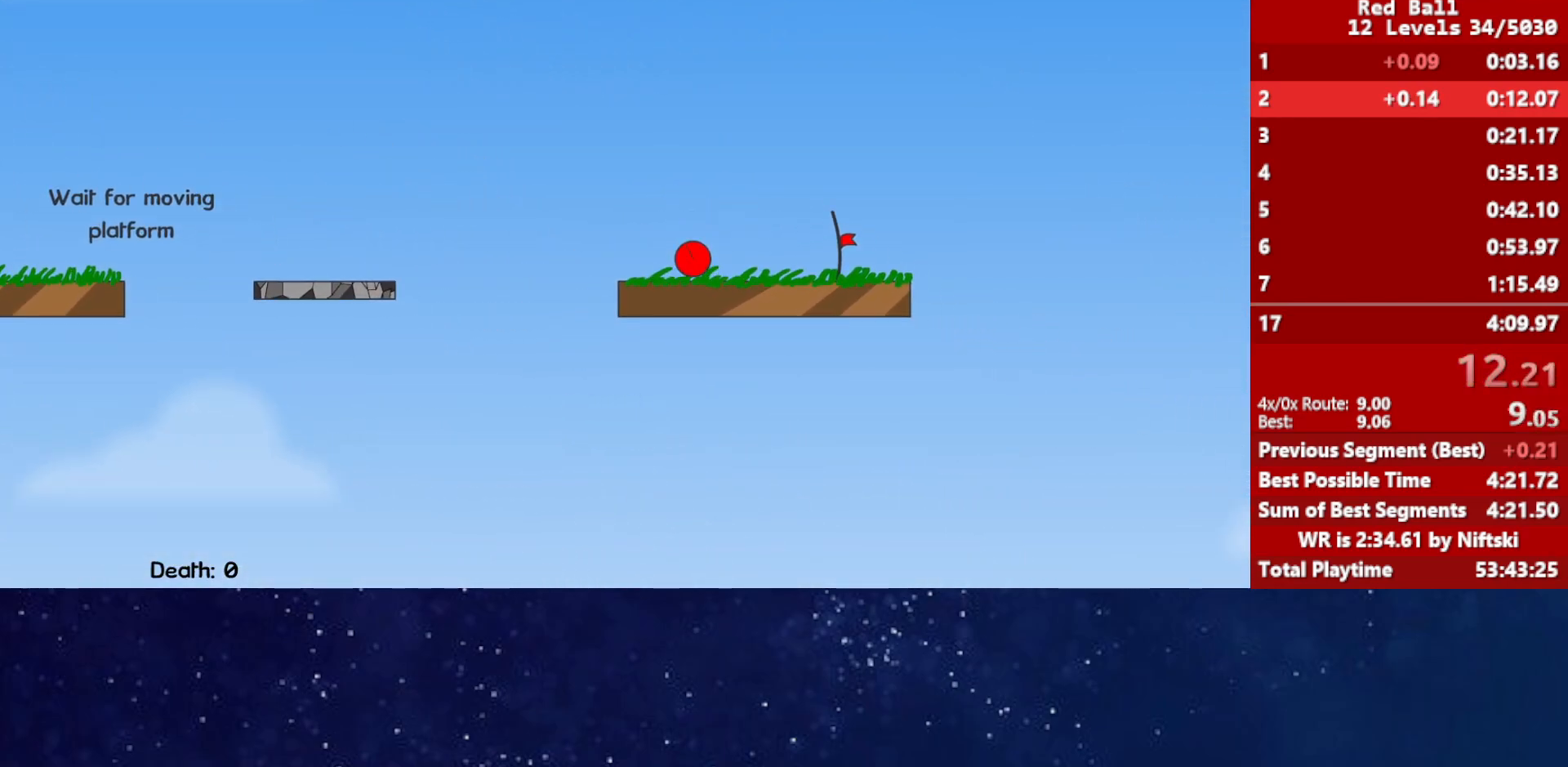
{"keys": ["right"], "events": []}
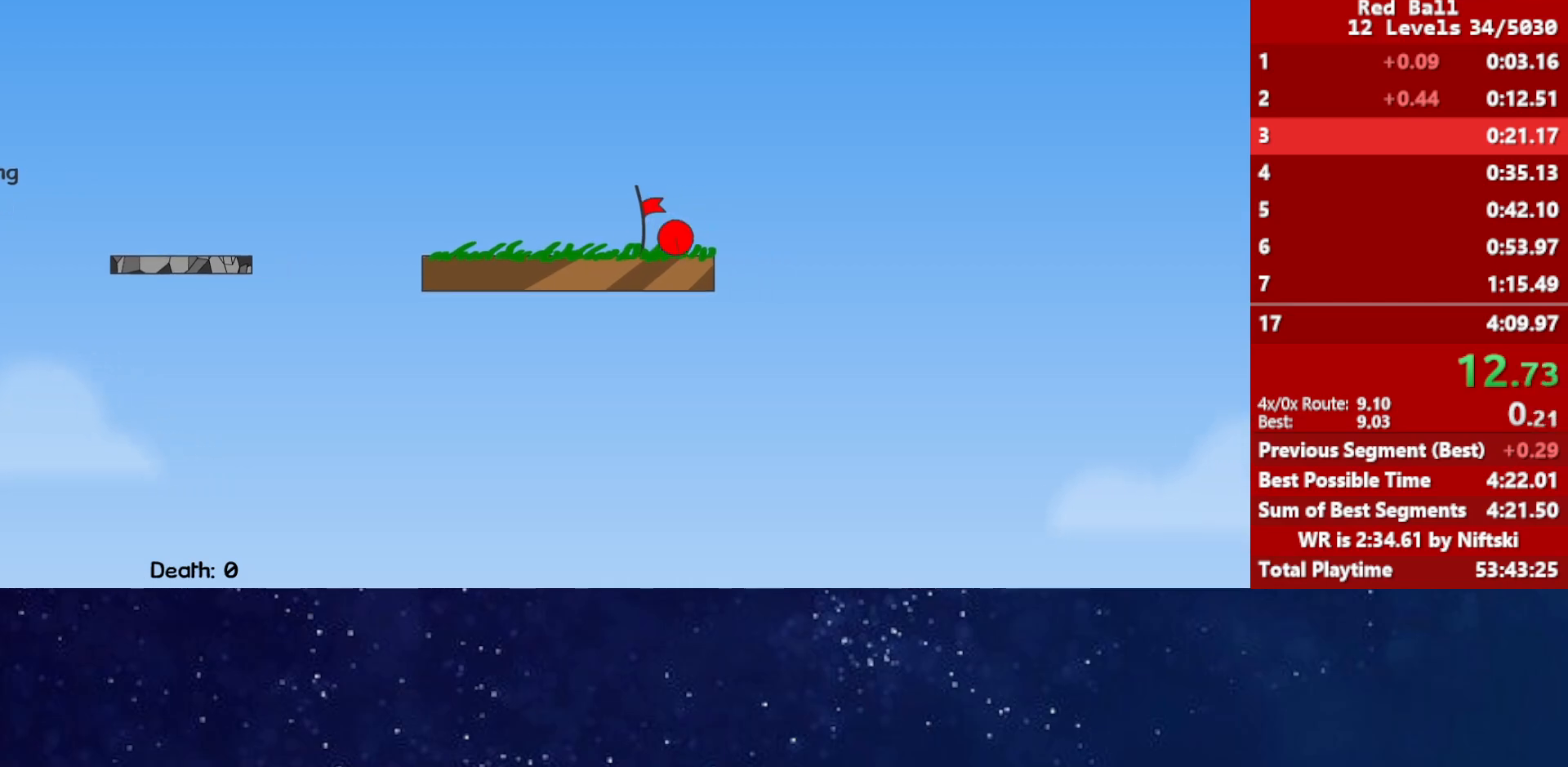
{"keys": ["right"], "events": [[100, "p", "down"], [150, "p", "up"], [200, "p", "down"], [200, "right", "up"], [267, "p", "up"], [283, "right", "down"]]}
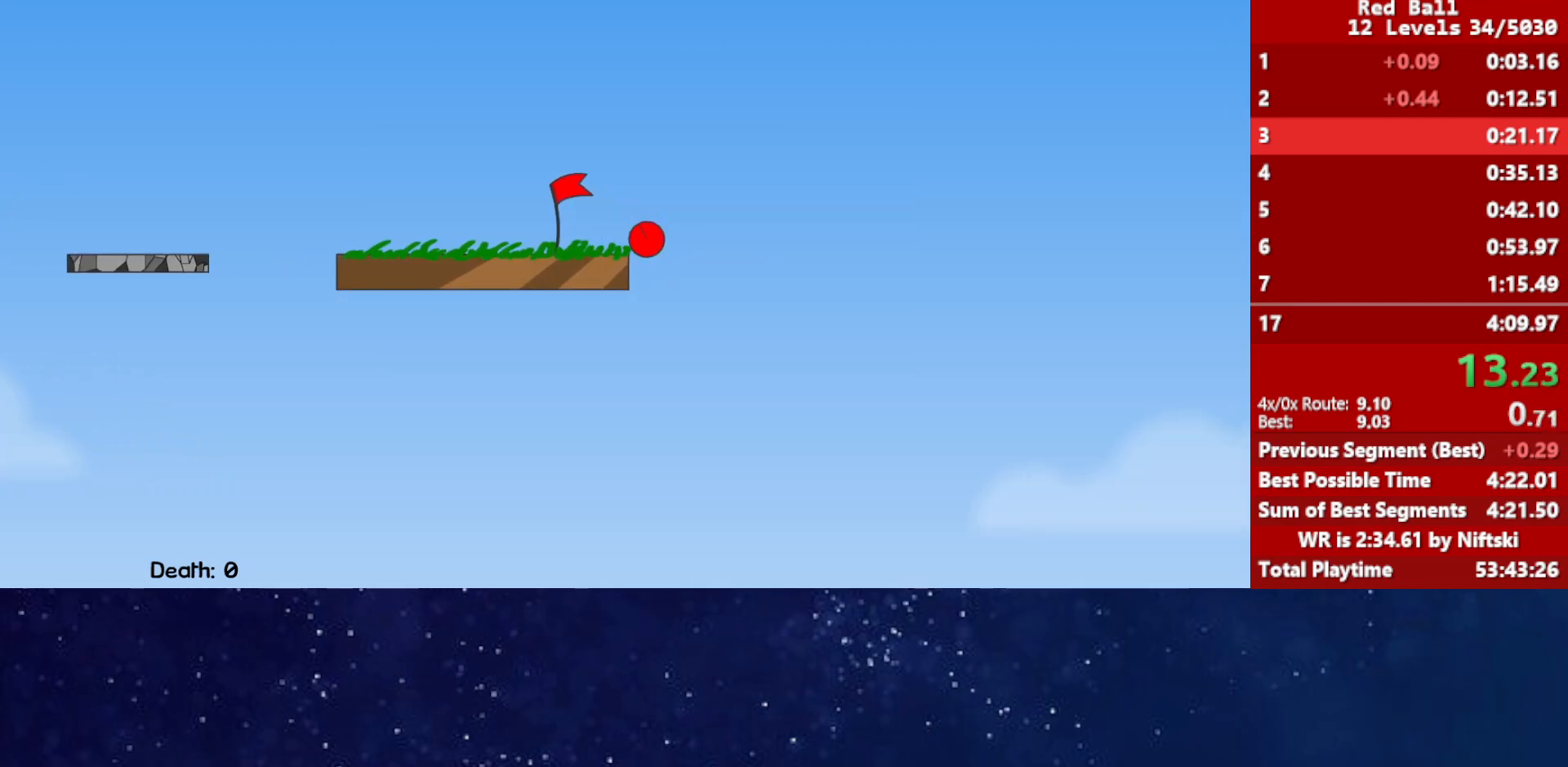
{"keys": ["right"], "events": []}
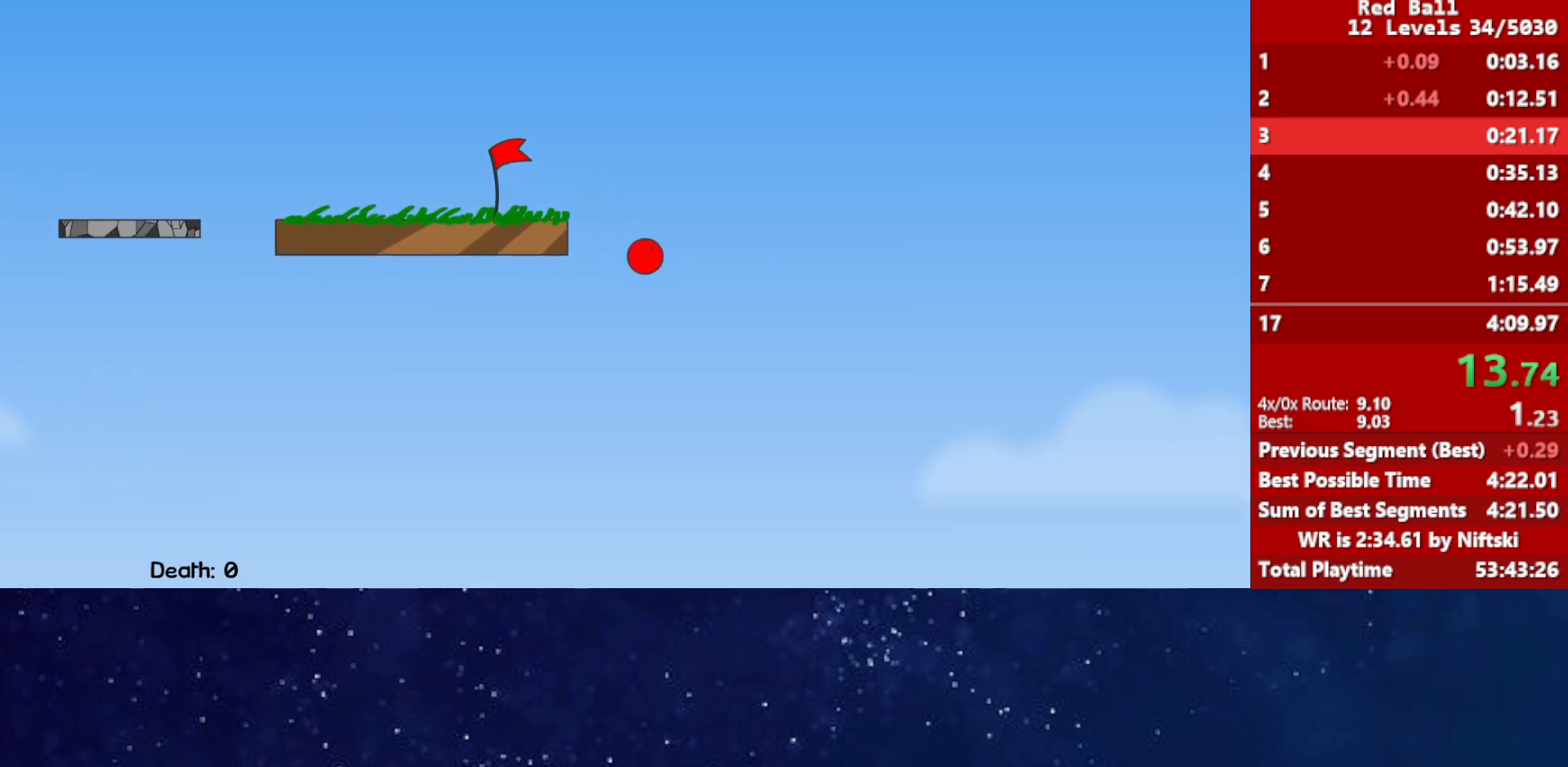
{"keys": ["right"], "events": []}
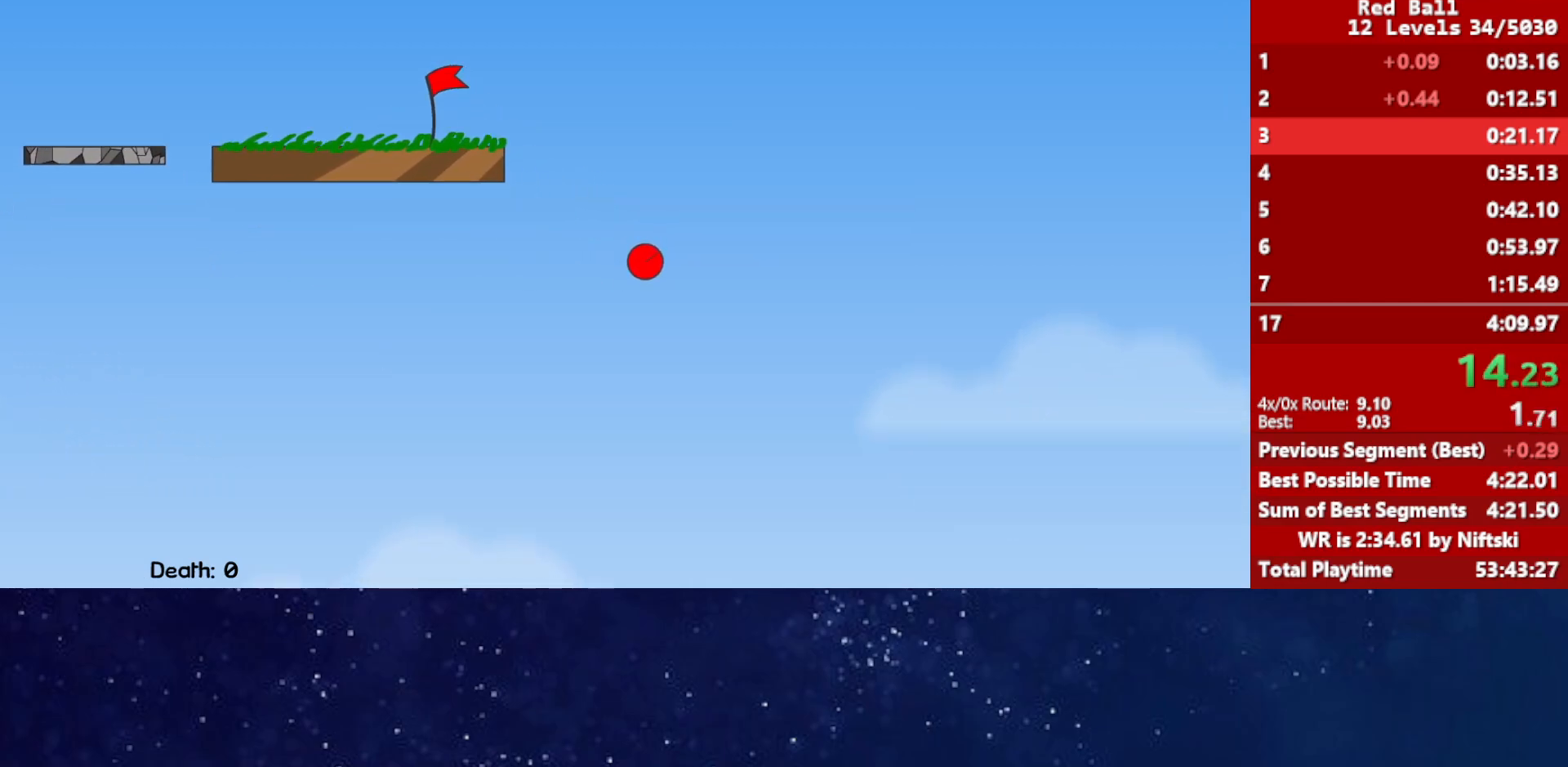
{"keys": ["right"], "events": []}
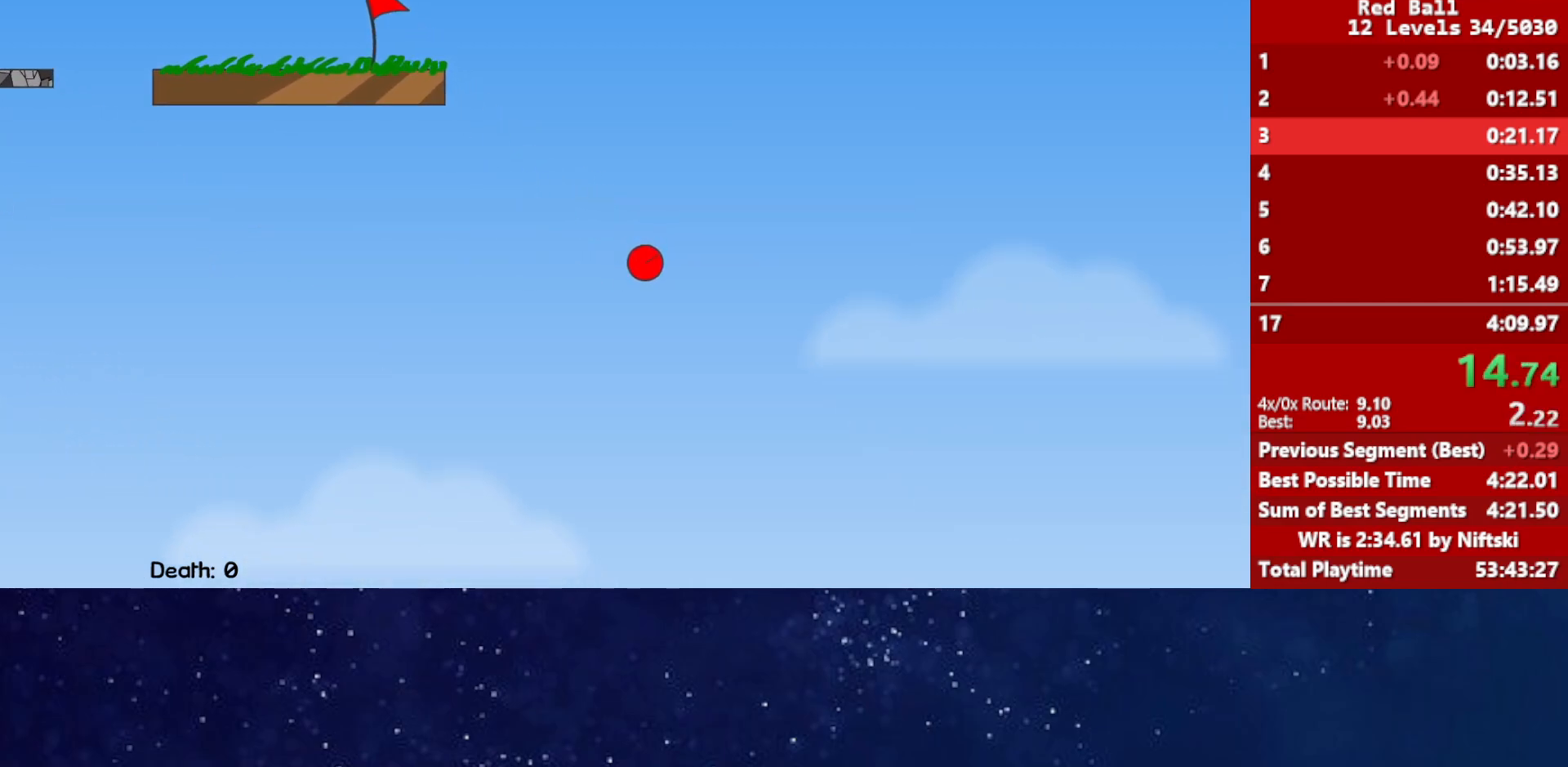
{"keys": ["right"], "events": []}
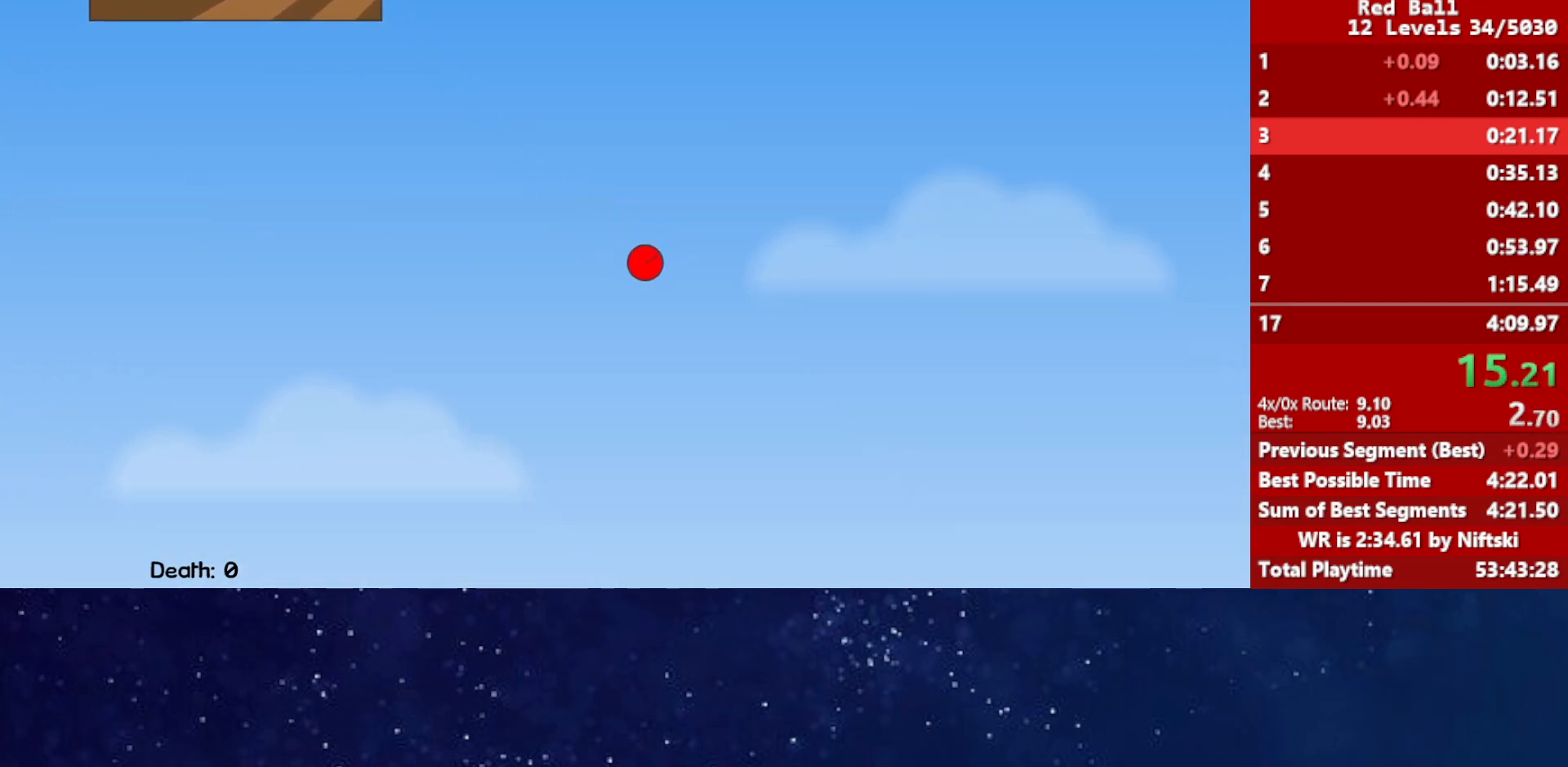
{"keys": ["right"], "events": []}
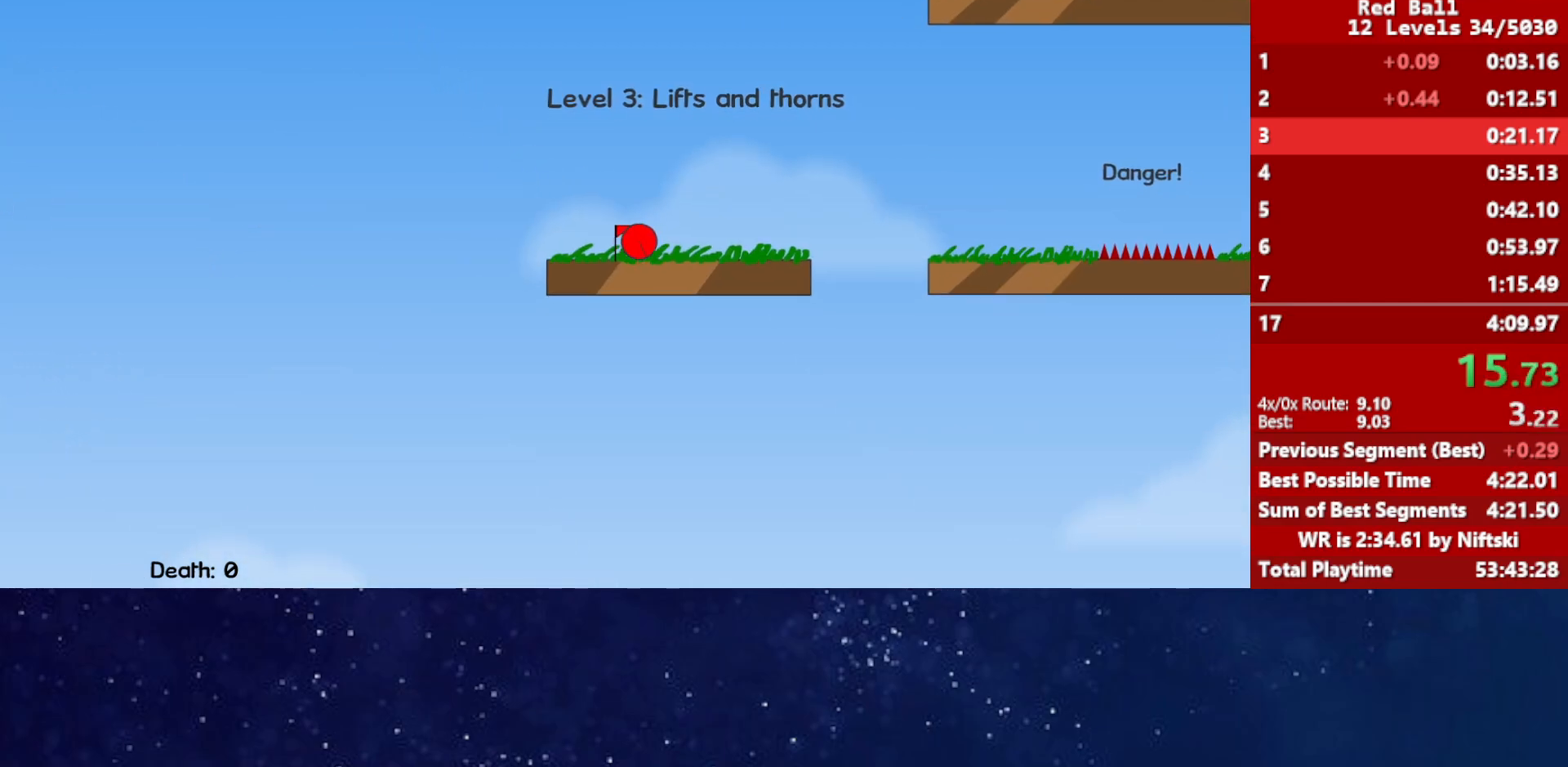
{"keys": ["right", "up"], "events": [[167, "up", "down"]]}
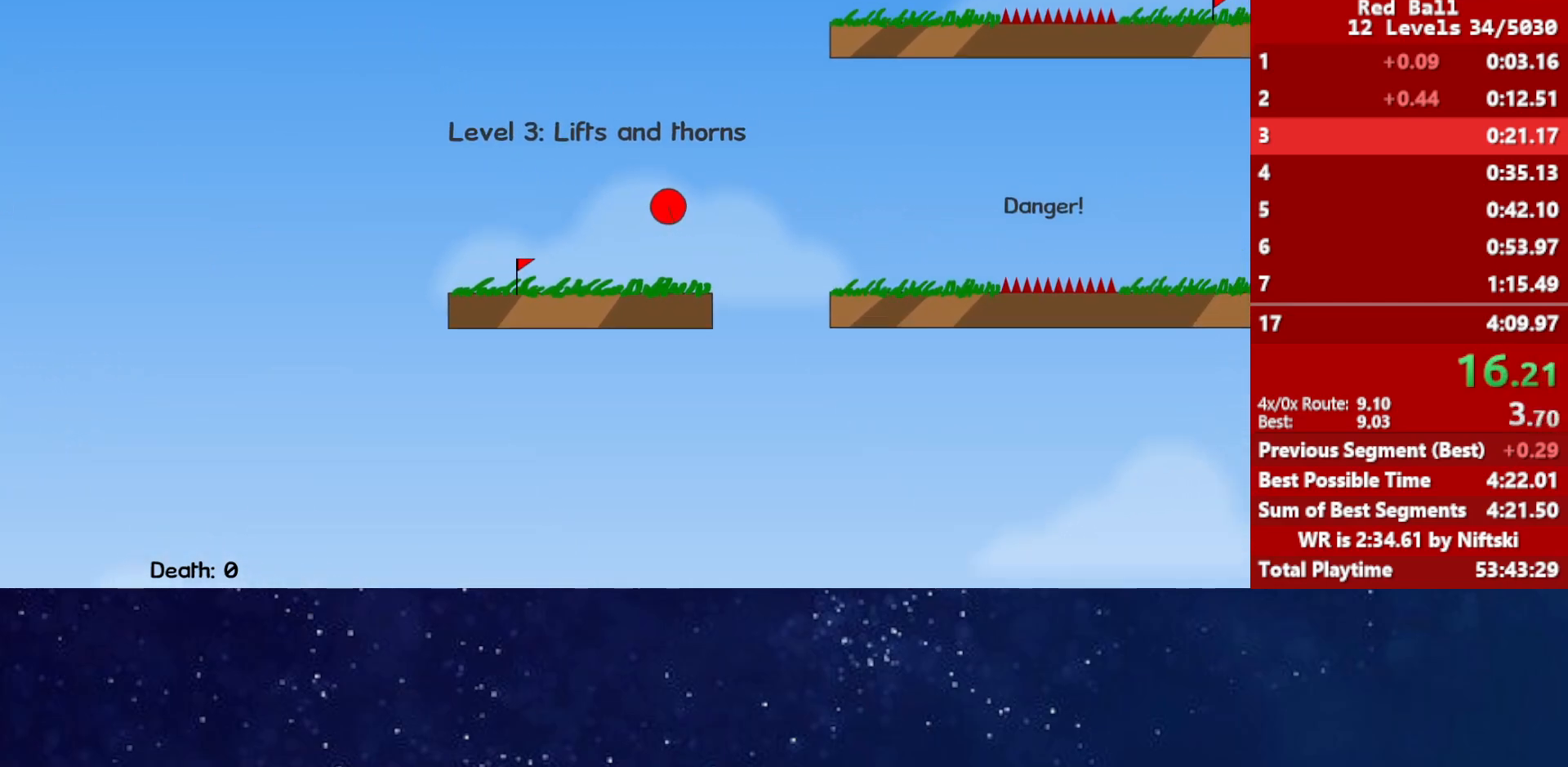
{"keys": ["right", "up"], "events": []}
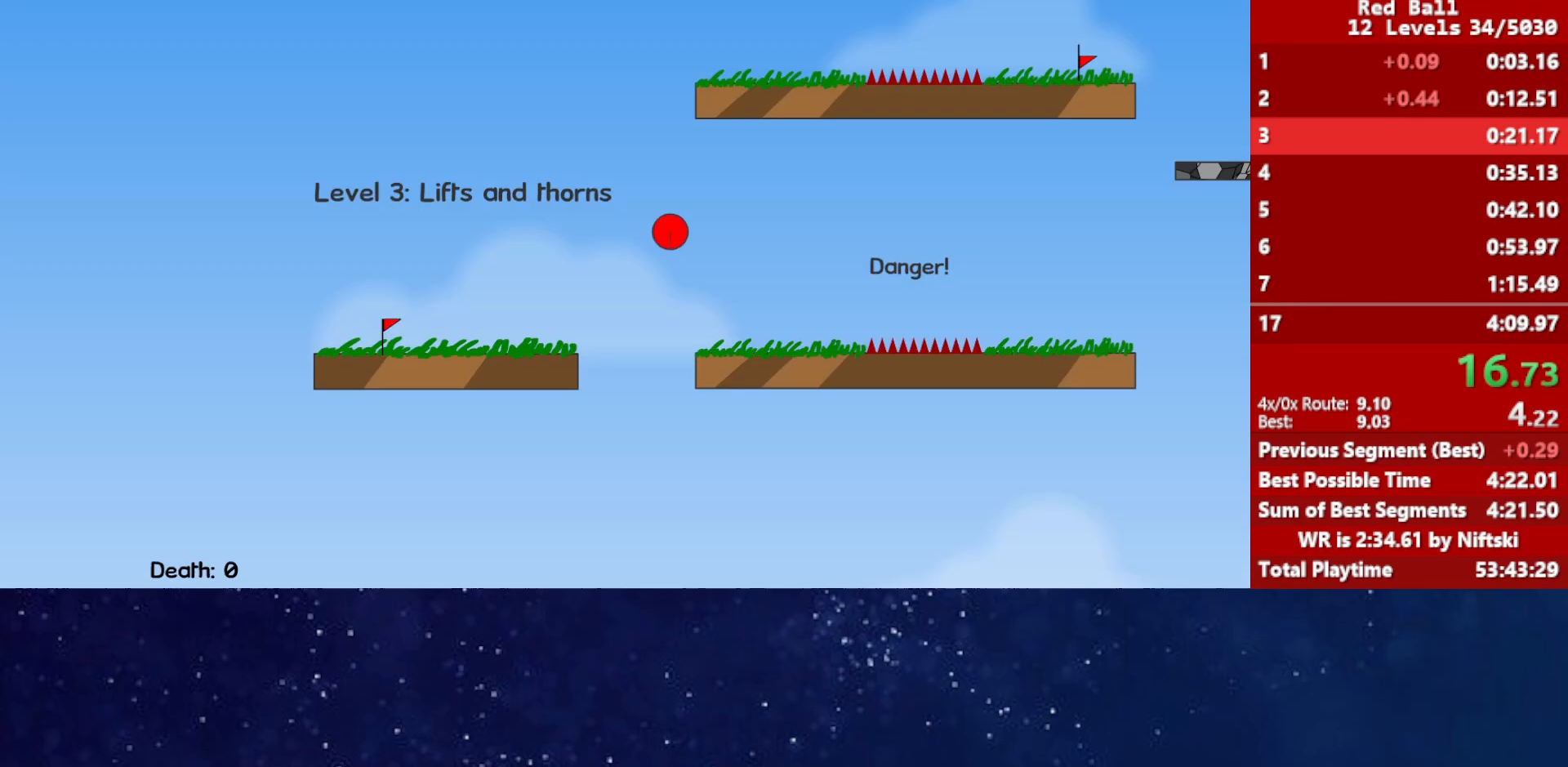
{"keys": ["right"], "events": [[400, "up", "up"]]}
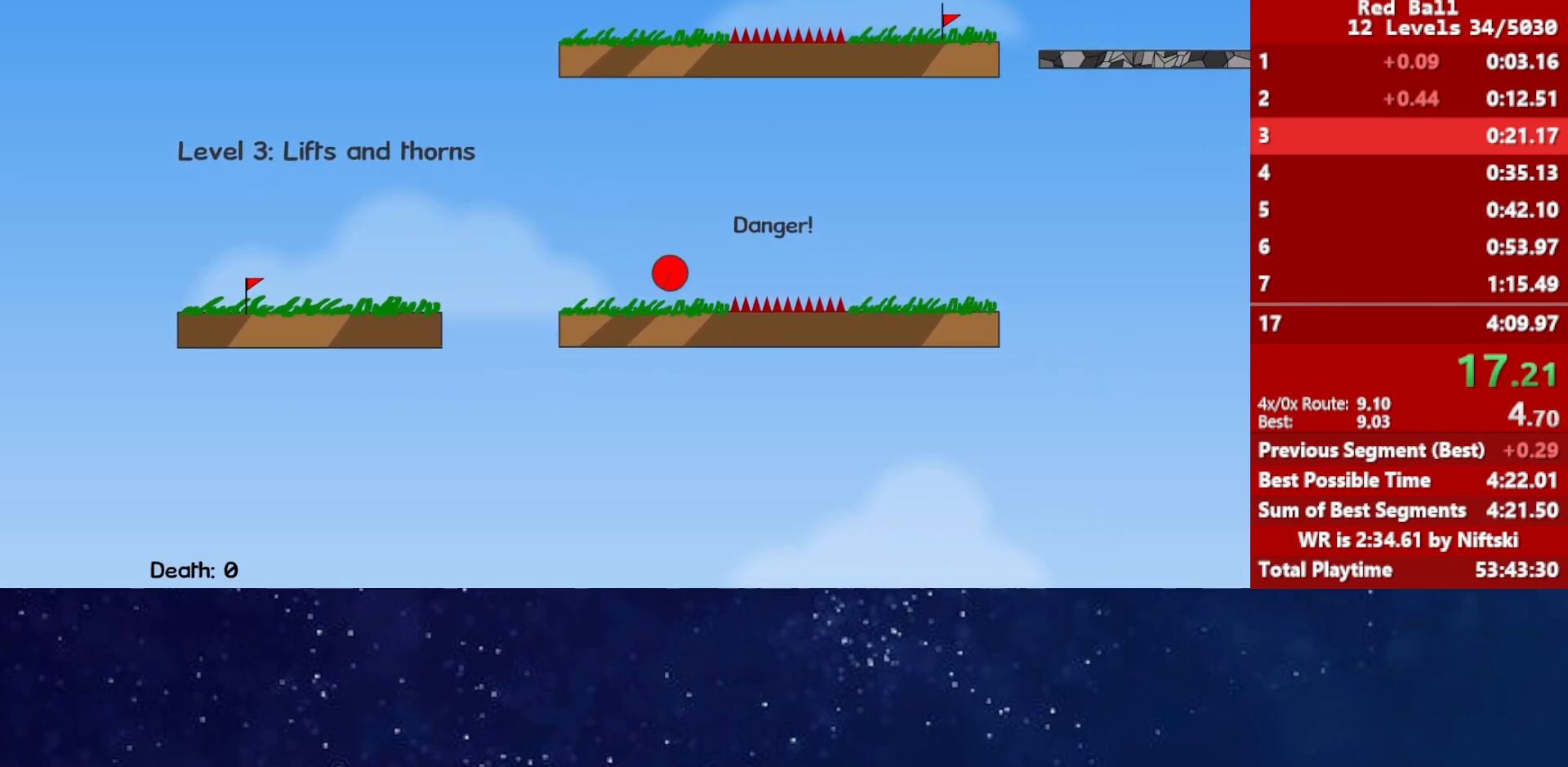
{"keys": ["right", "up"], "events": [[117, "up", "down"]]}
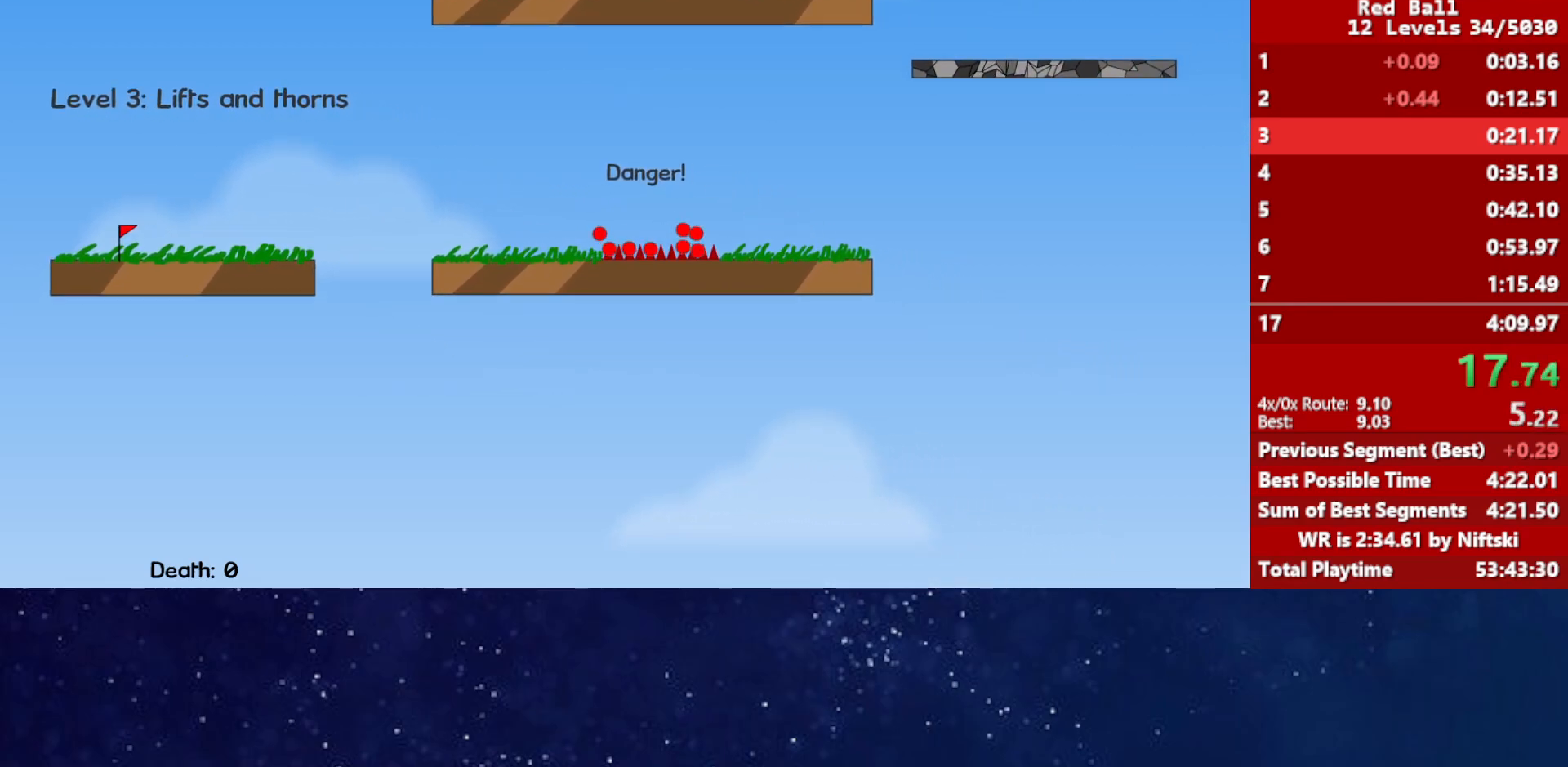
{"keys": [], "events": [[150, "right", "up"], [150, "up", "up"]]}
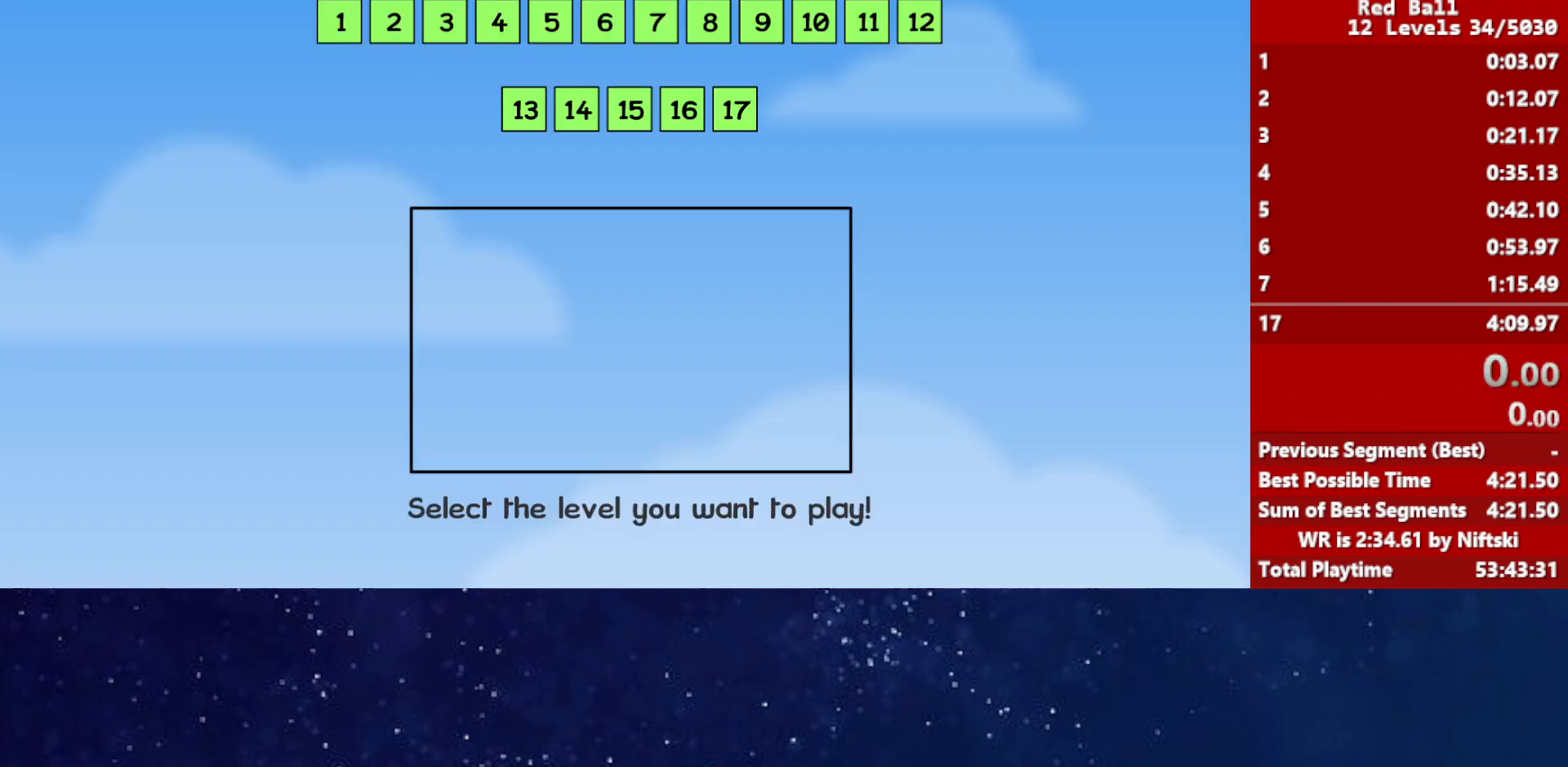
{"keys": ["right"], "events": [[267, "right", "down"]]}